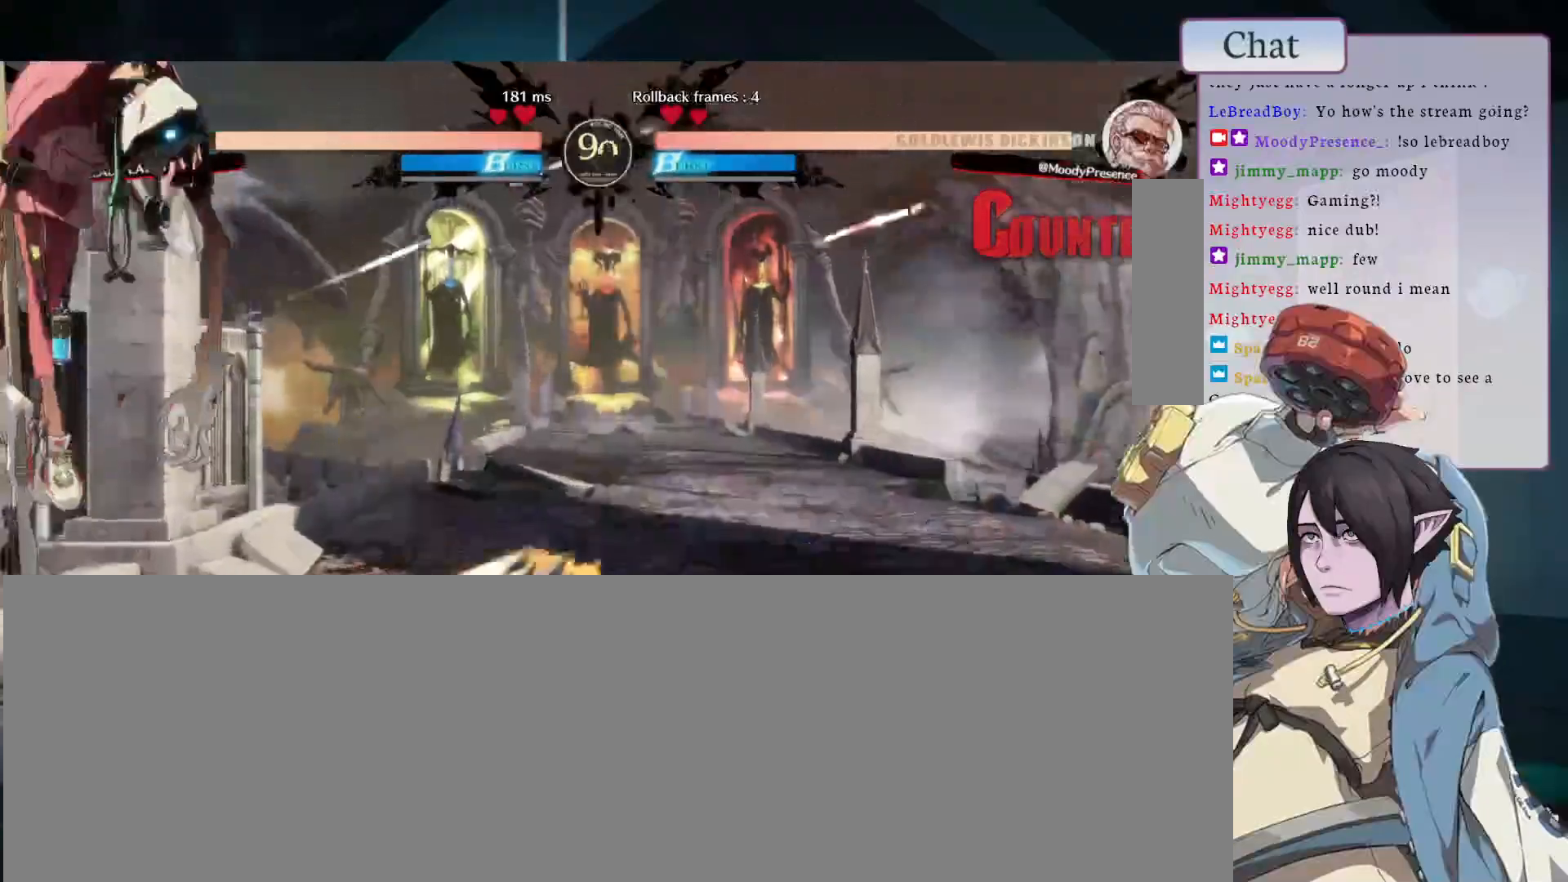
Gameplay with a controller (arcade stick); each line is a JSON object with the inputs held at the frame after it. "events" lists button and stick changes between this image and that frame as [ms after this image, input, new state], when the widget could be followed in between. Not read: L3 R3.
{"buttons": ["L2"], "left_stick": "center", "events": [[367, "L2", "down"], [433, "L2", "up"], [483, "L2", "down"]]}
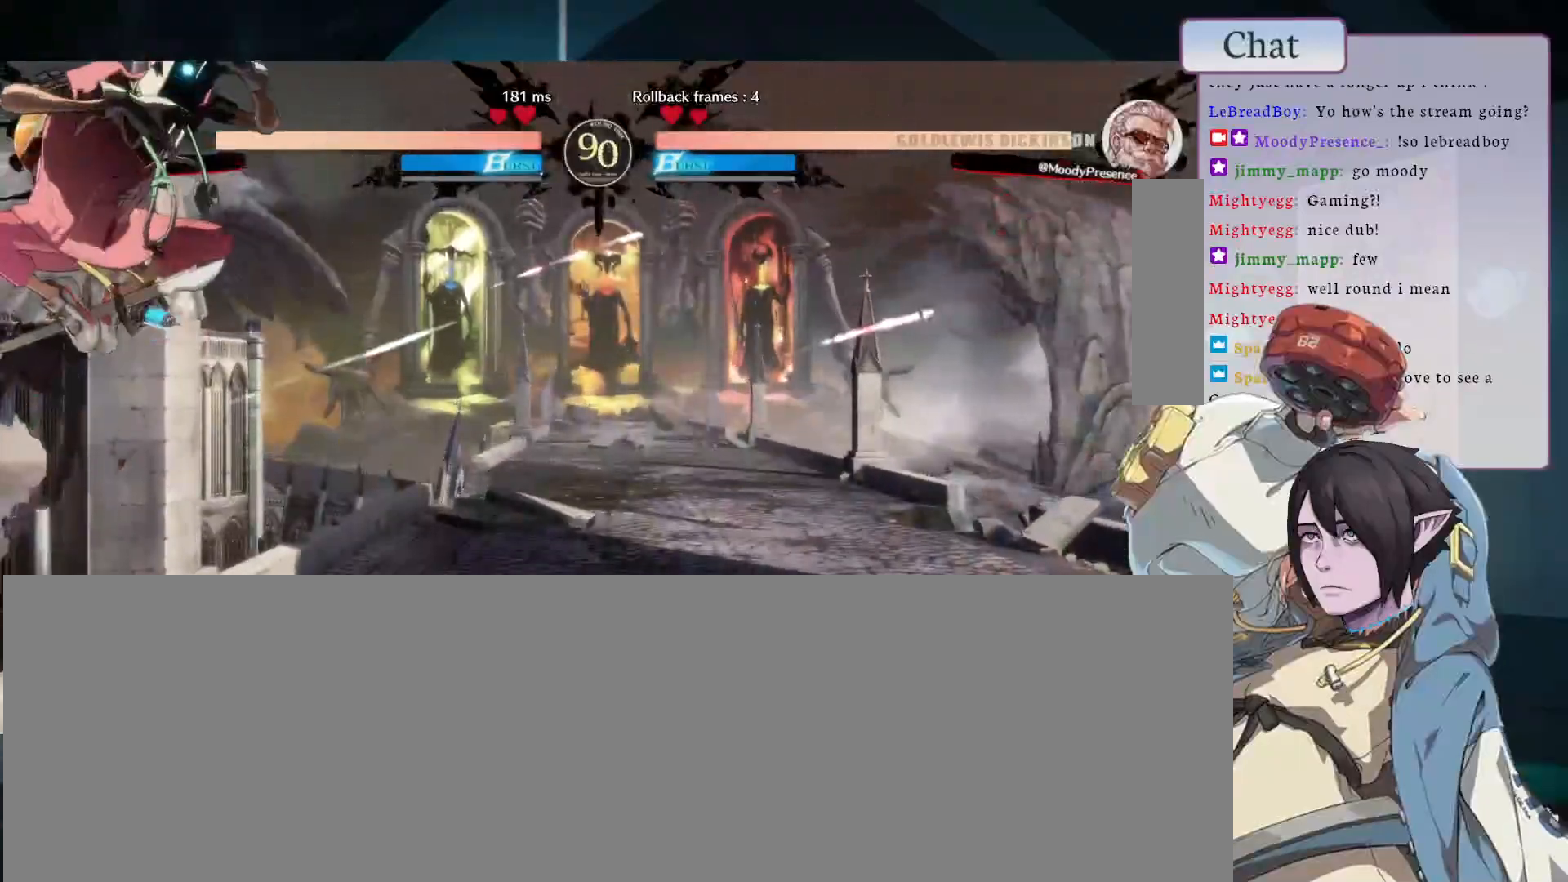
{"buttons": [], "left_stick": "center", "events": [[50, "L2", "up"], [83, "L2", "down"], [150, "L2", "up"], [183, "L2", "down"], [300, "L2", "up"]]}
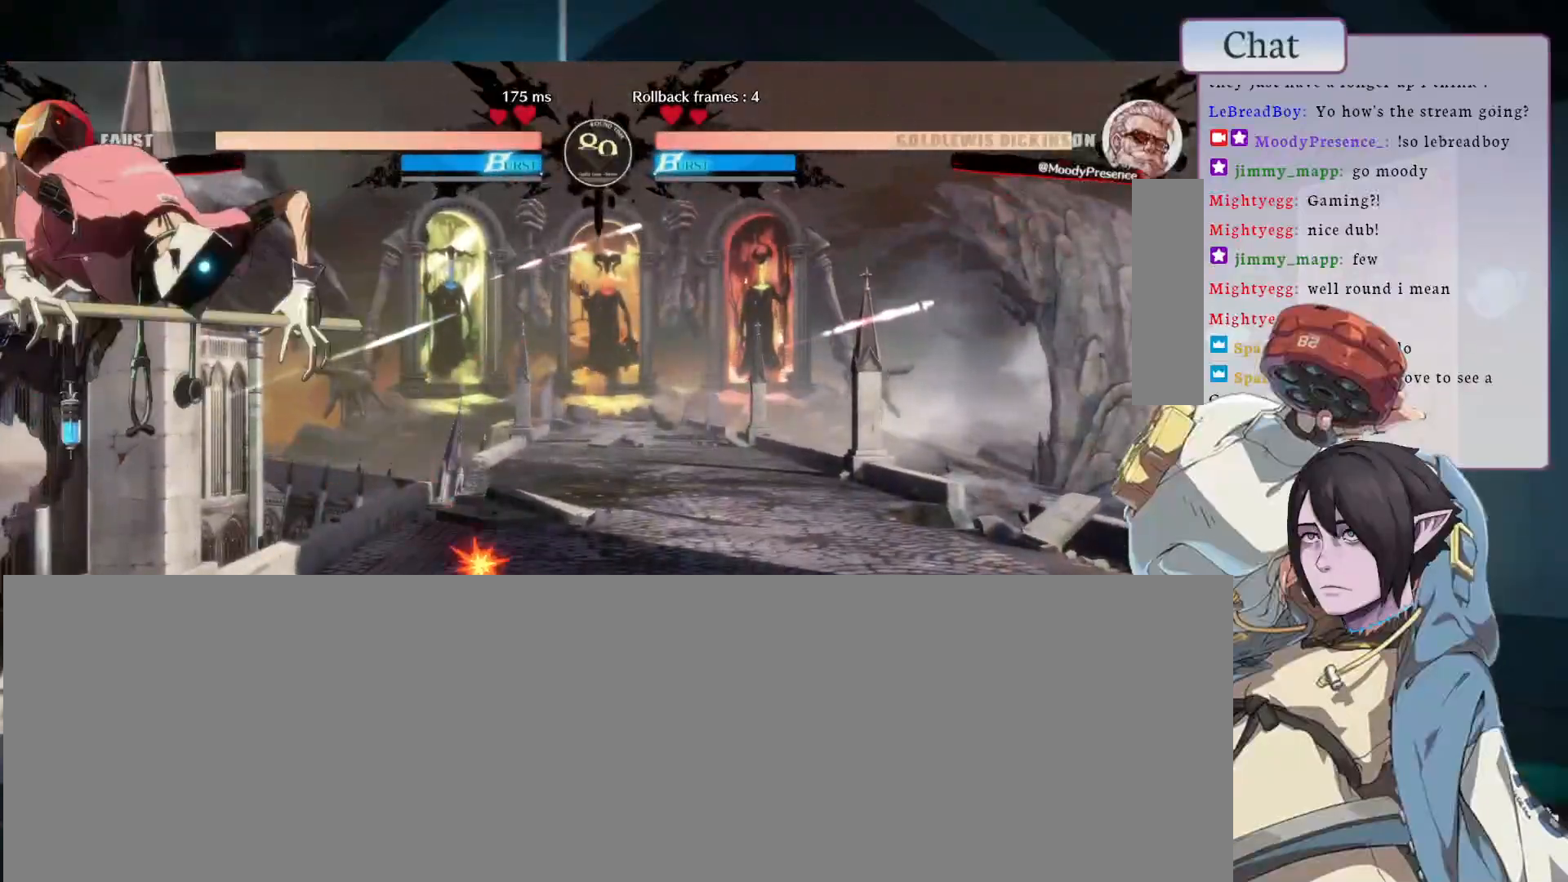
{"buttons": [], "left_stick": "center", "events": []}
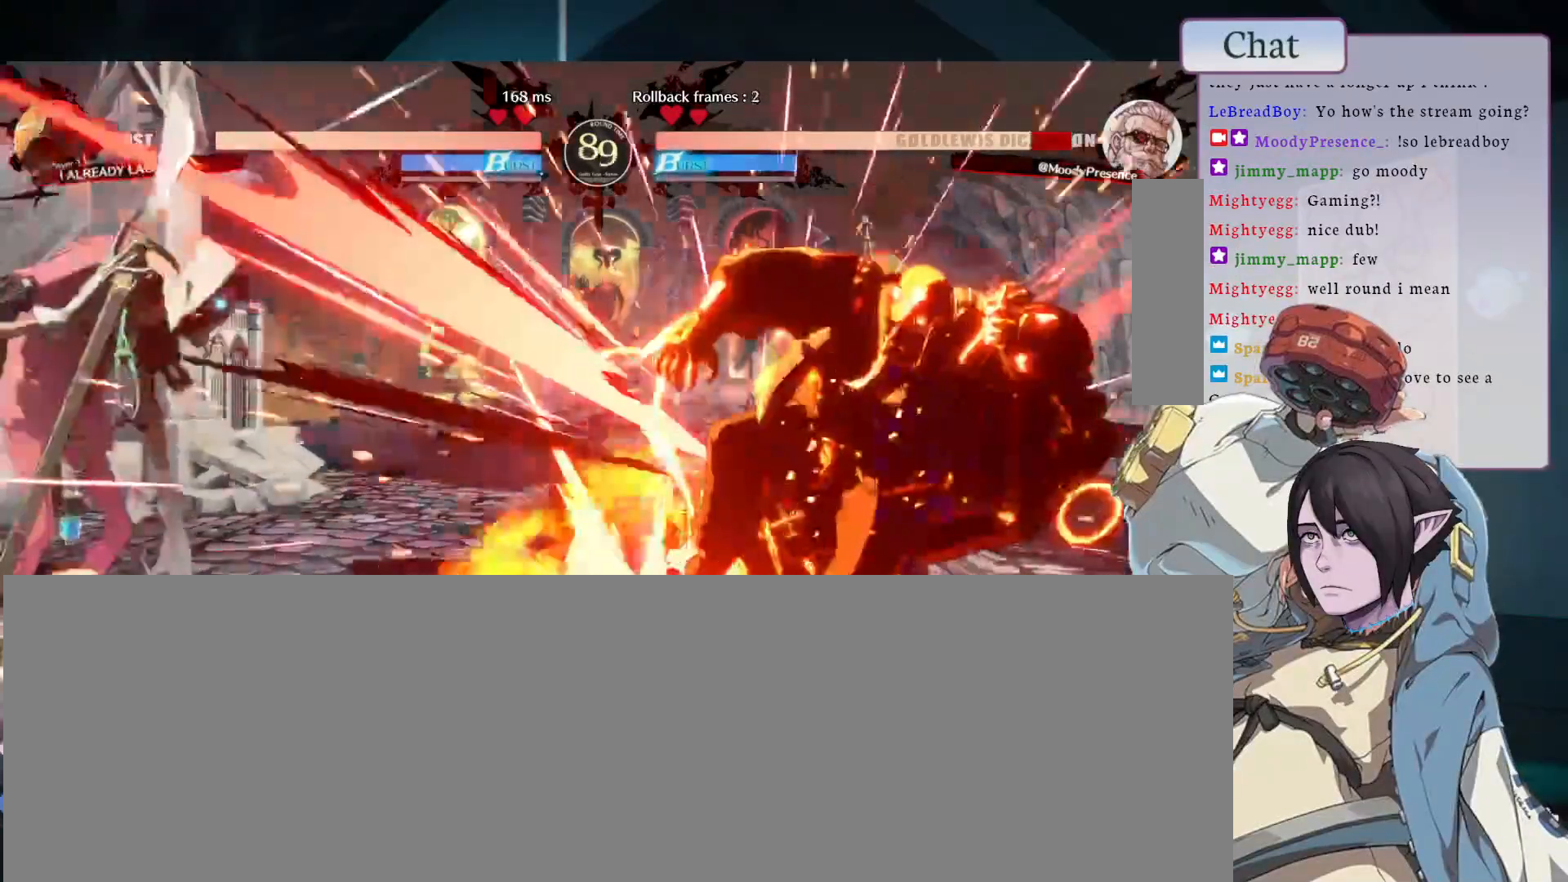
{"buttons": [], "left_stick": "center", "events": [[33, "L2", "down"], [117, "L2", "up"], [150, "L2", "down"], [217, "L2", "up"]]}
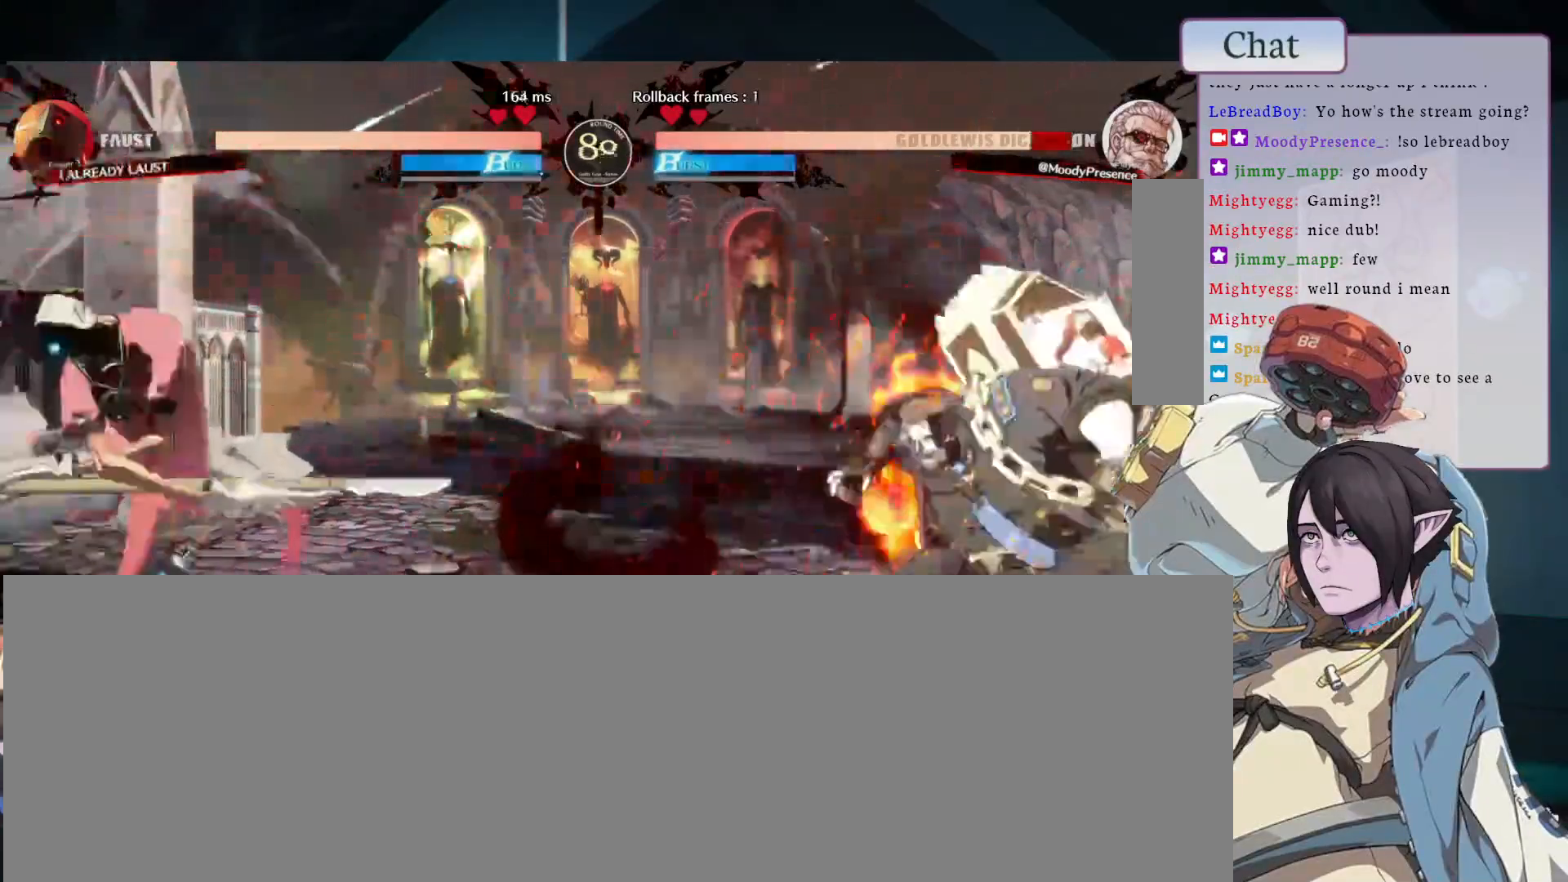
{"buttons": [], "left_stick": "center", "events": []}
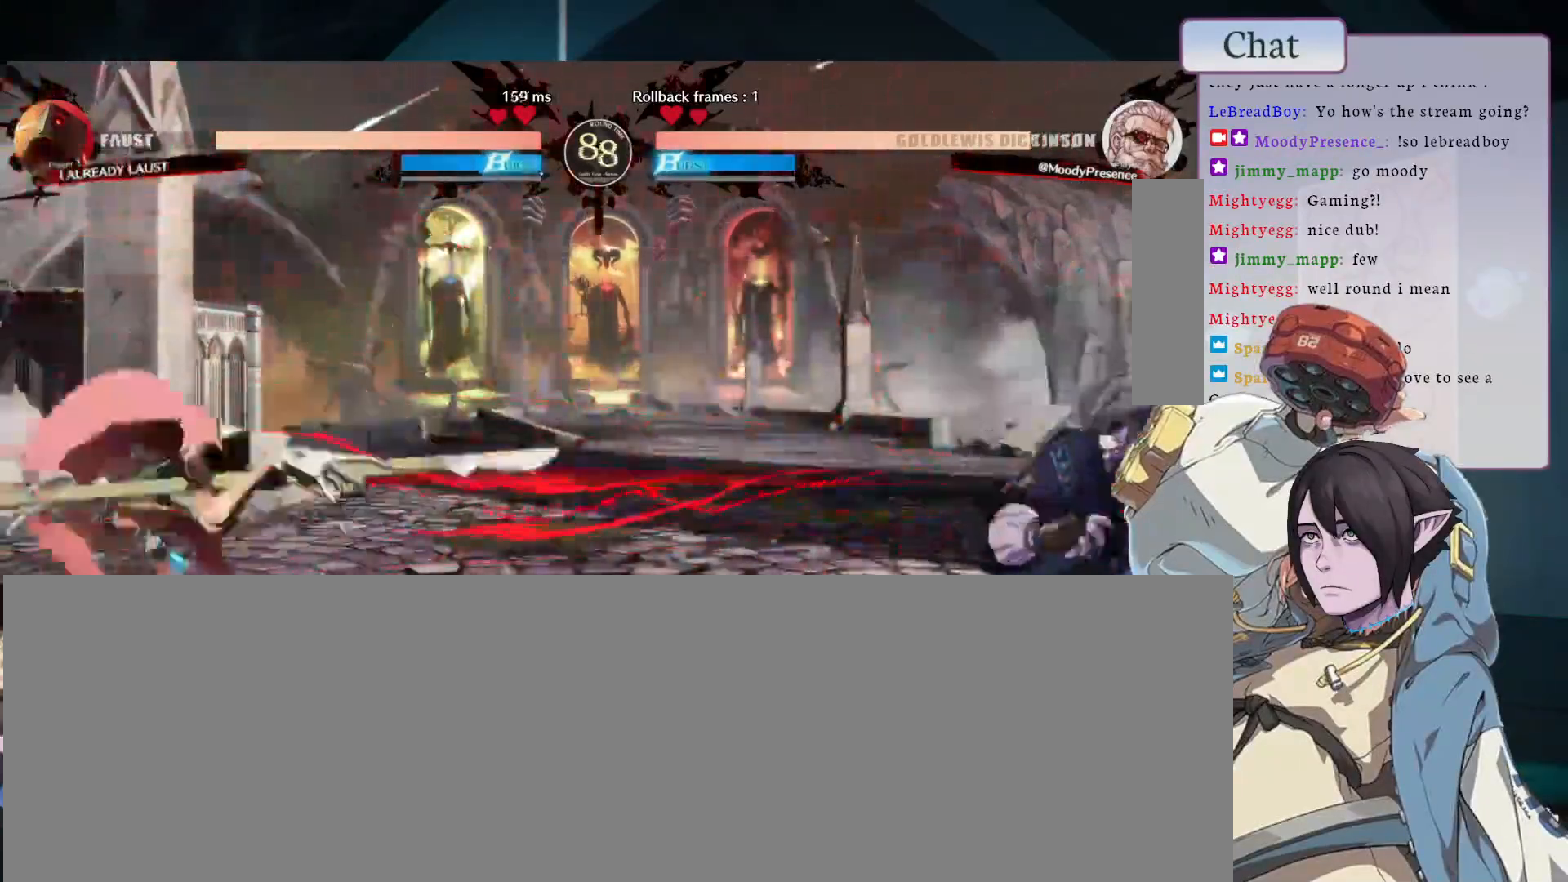
{"buttons": [], "left_stick": "center", "events": [[33, "CIRCLE", "down"], [450, "CIRCLE", "up"]]}
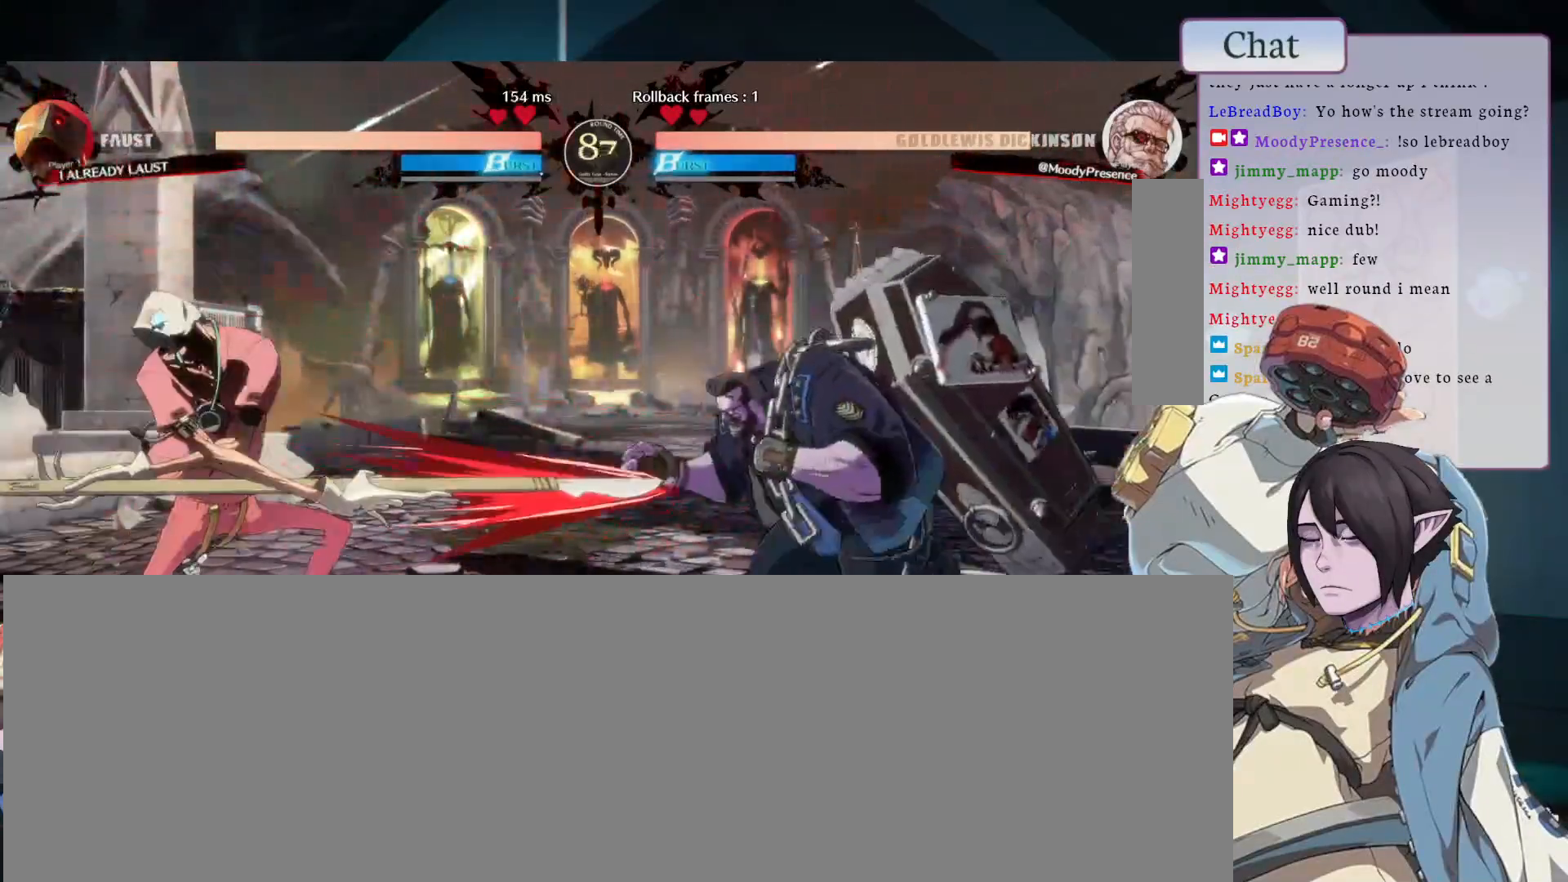
{"buttons": [], "left_stick": "center", "events": [[33, "L2", "down"], [133, "L2", "up"], [167, "L2", "down"], [200, "L2", "up"]]}
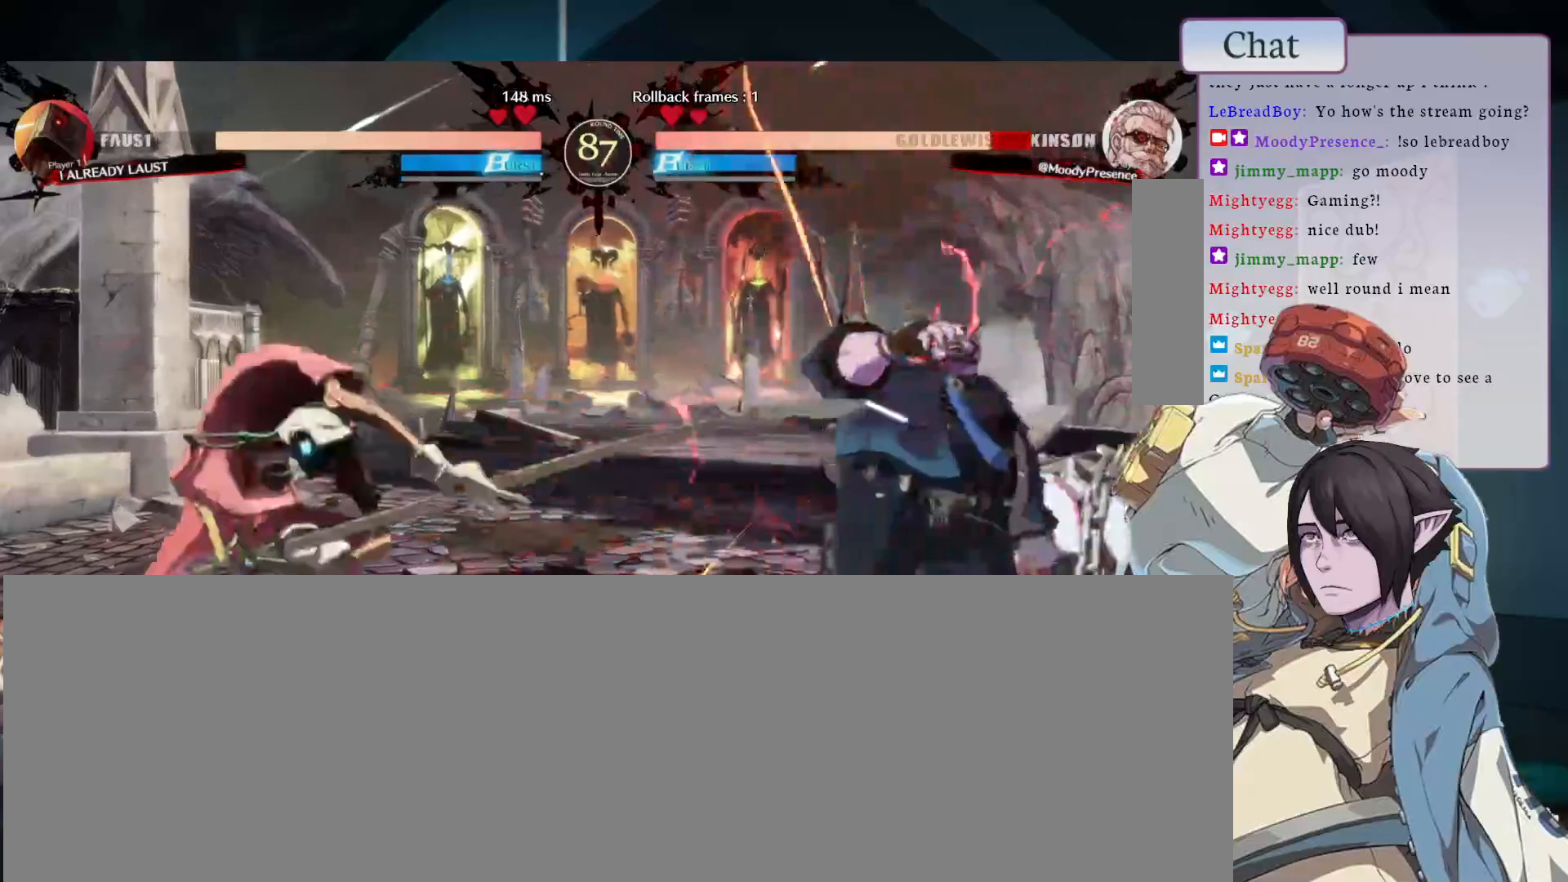
{"buttons": [], "left_stick": "center", "events": [[17, "CROSS", "down"], [117, "CROSS", "up"], [183, "CROSS", "down"], [267, "CROSS", "up"], [317, "CROSS", "down"], [383, "CROSS", "up"]]}
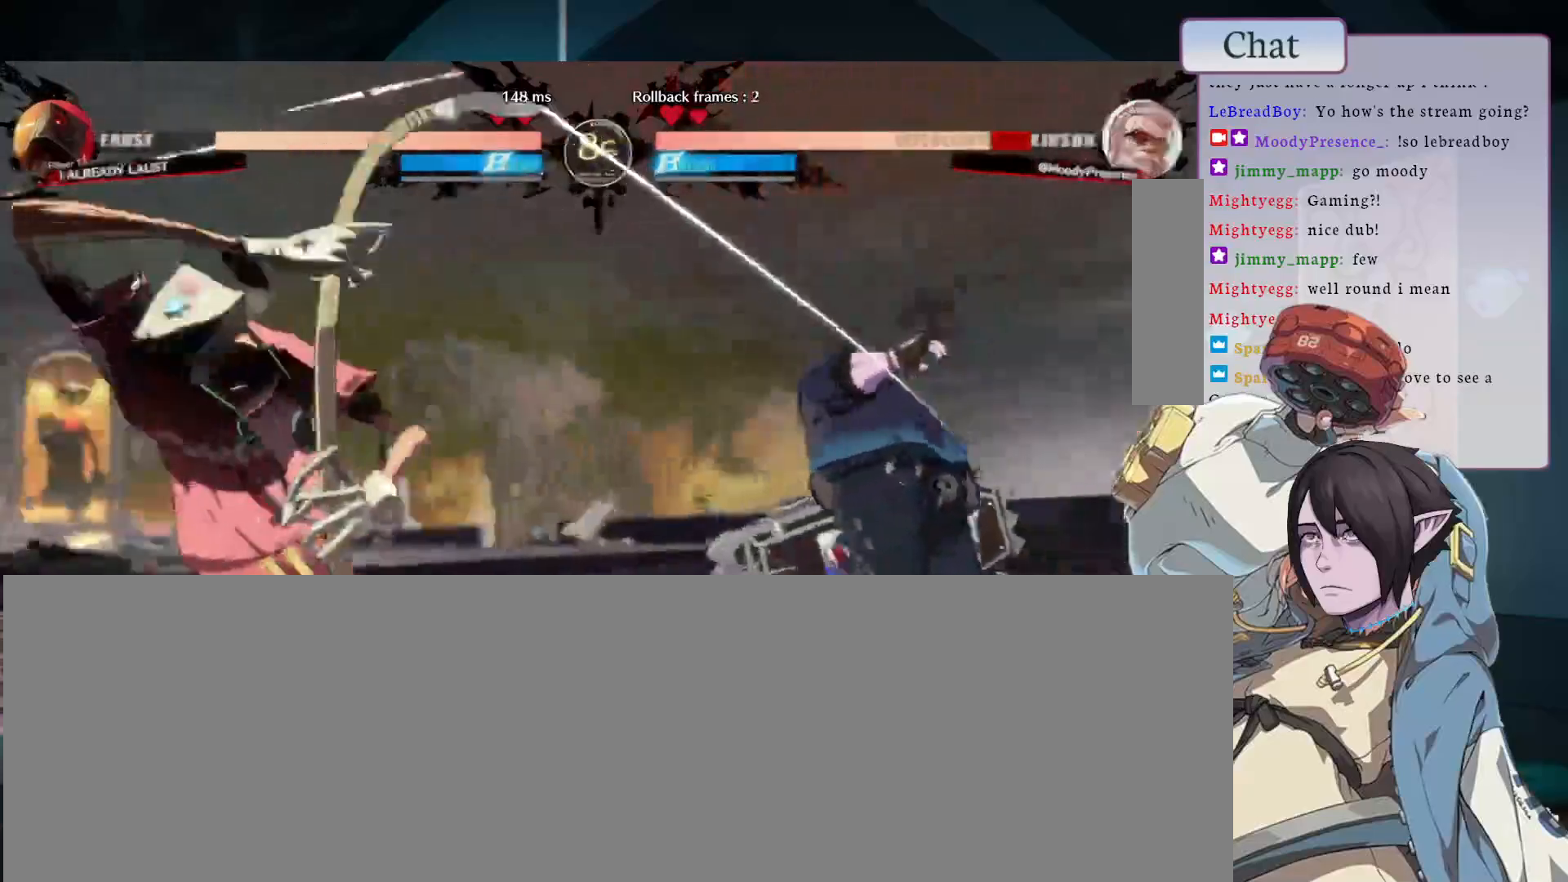
{"buttons": [], "left_stick": "center", "events": []}
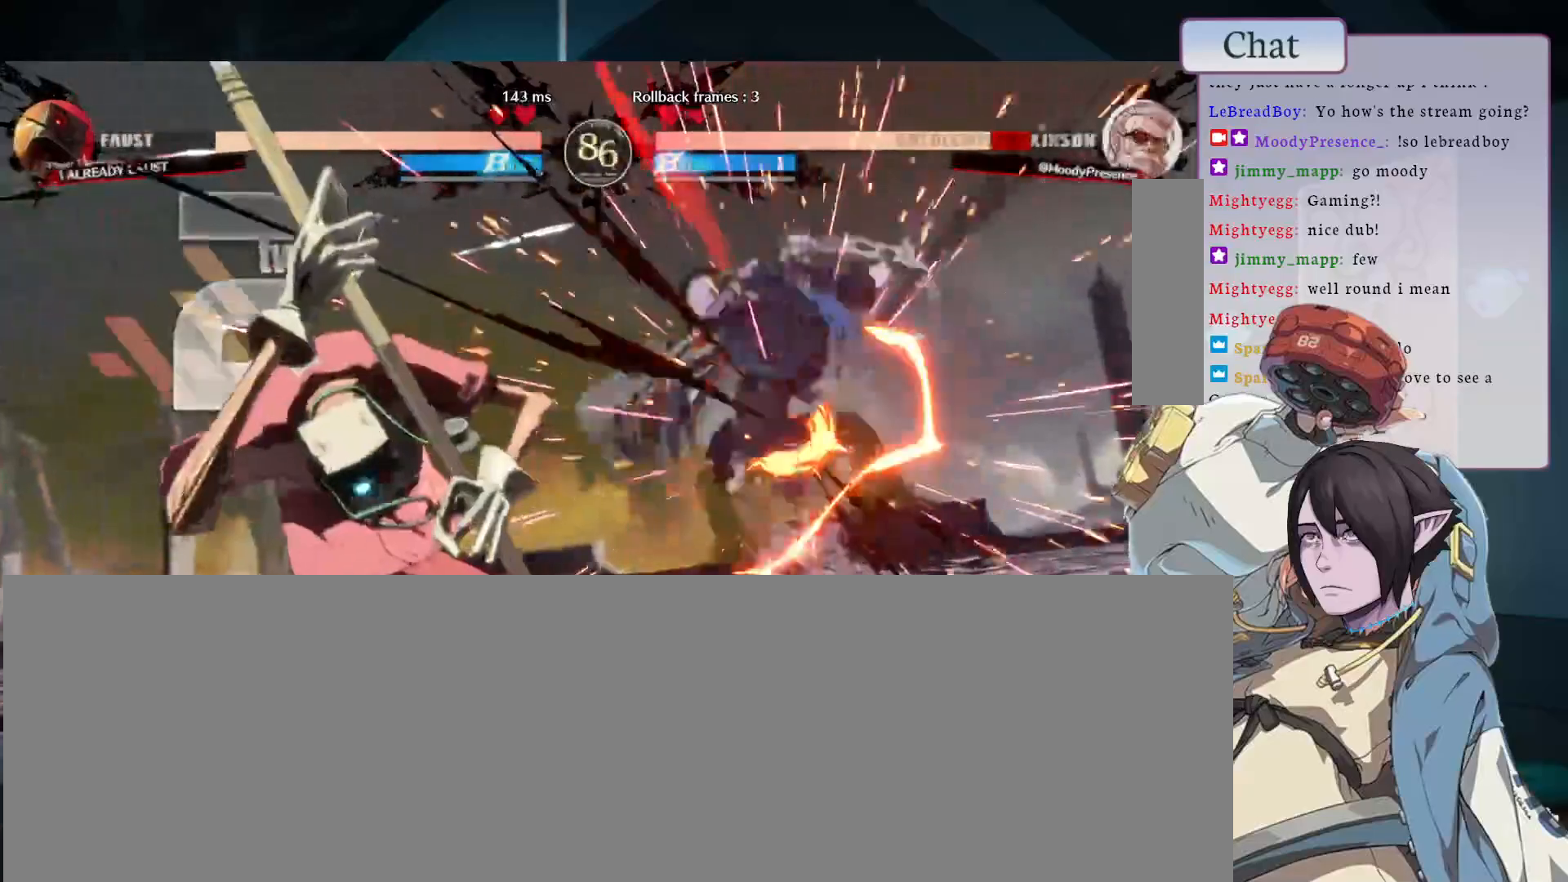
{"buttons": [], "left_stick": "center", "events": []}
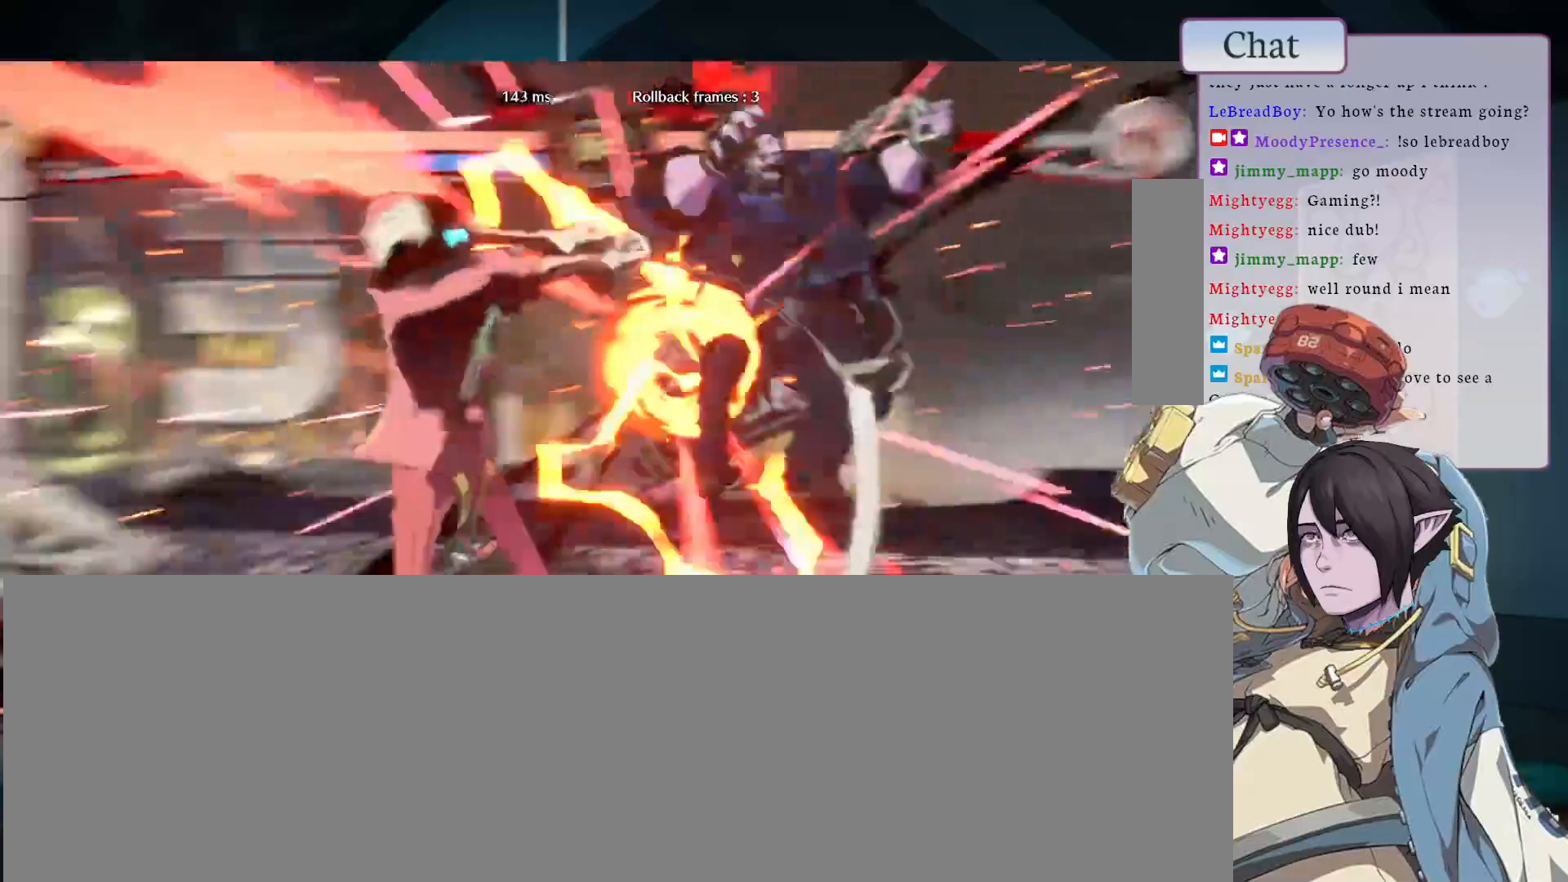
{"buttons": [], "left_stick": "center", "events": []}
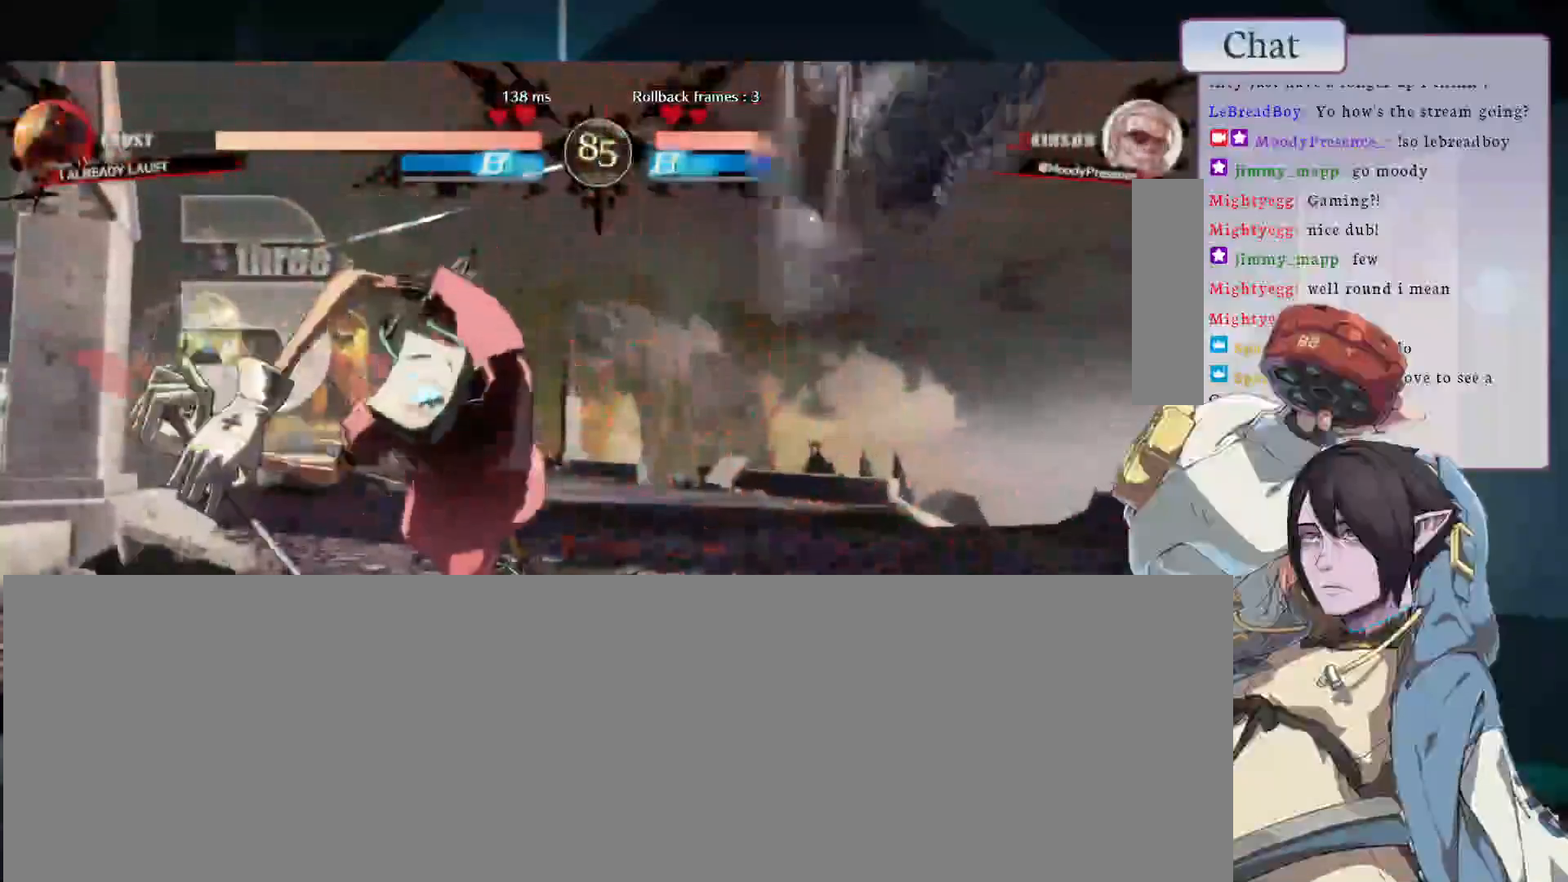
{"buttons": [], "left_stick": "center", "events": []}
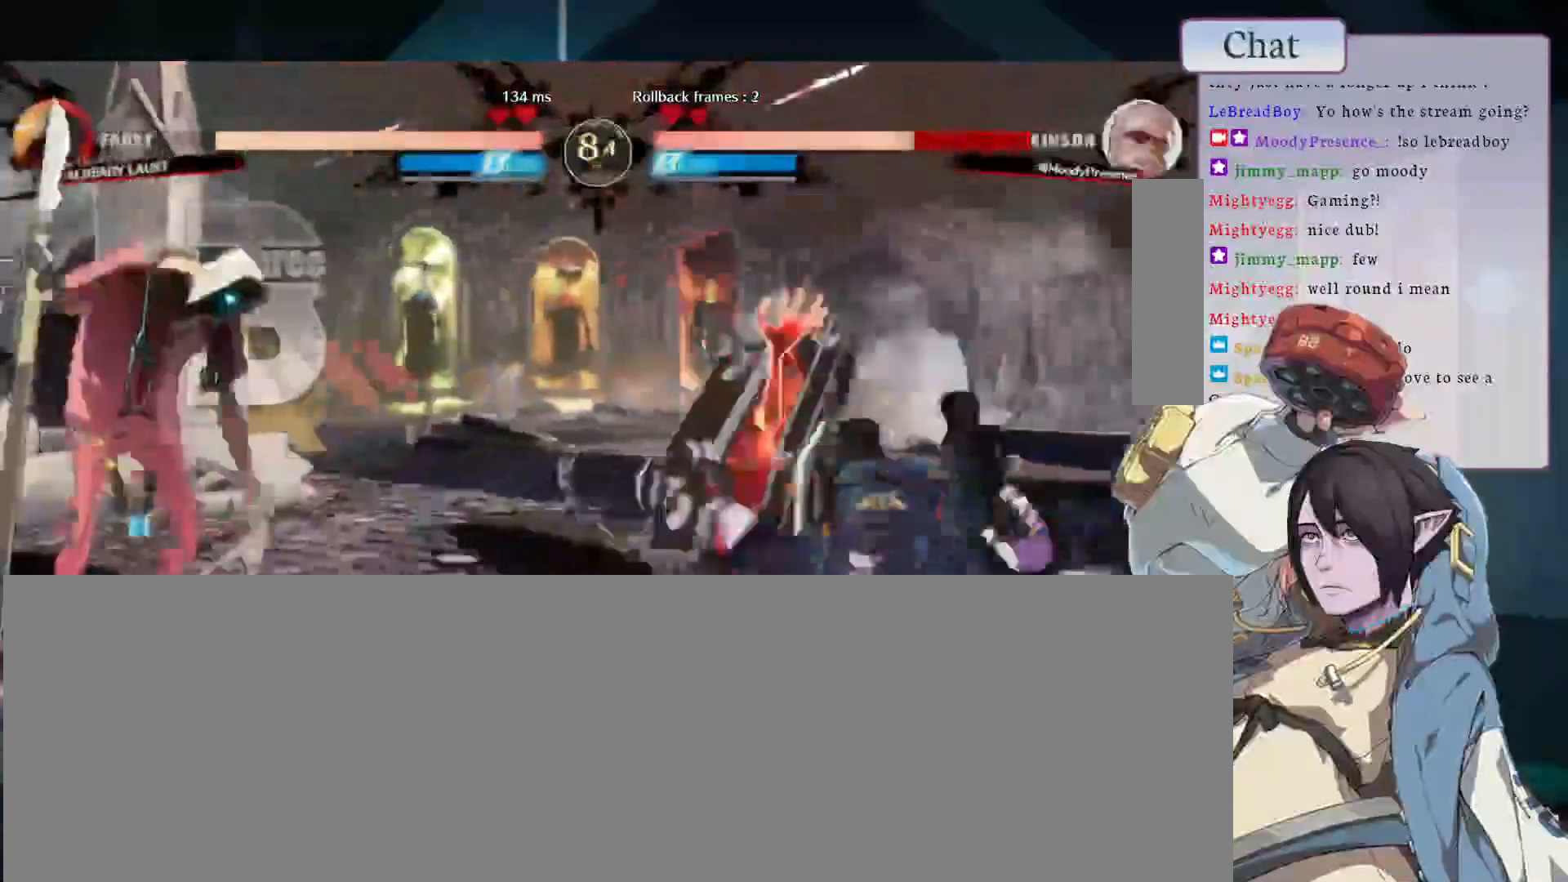
{"buttons": [], "left_stick": "center", "events": []}
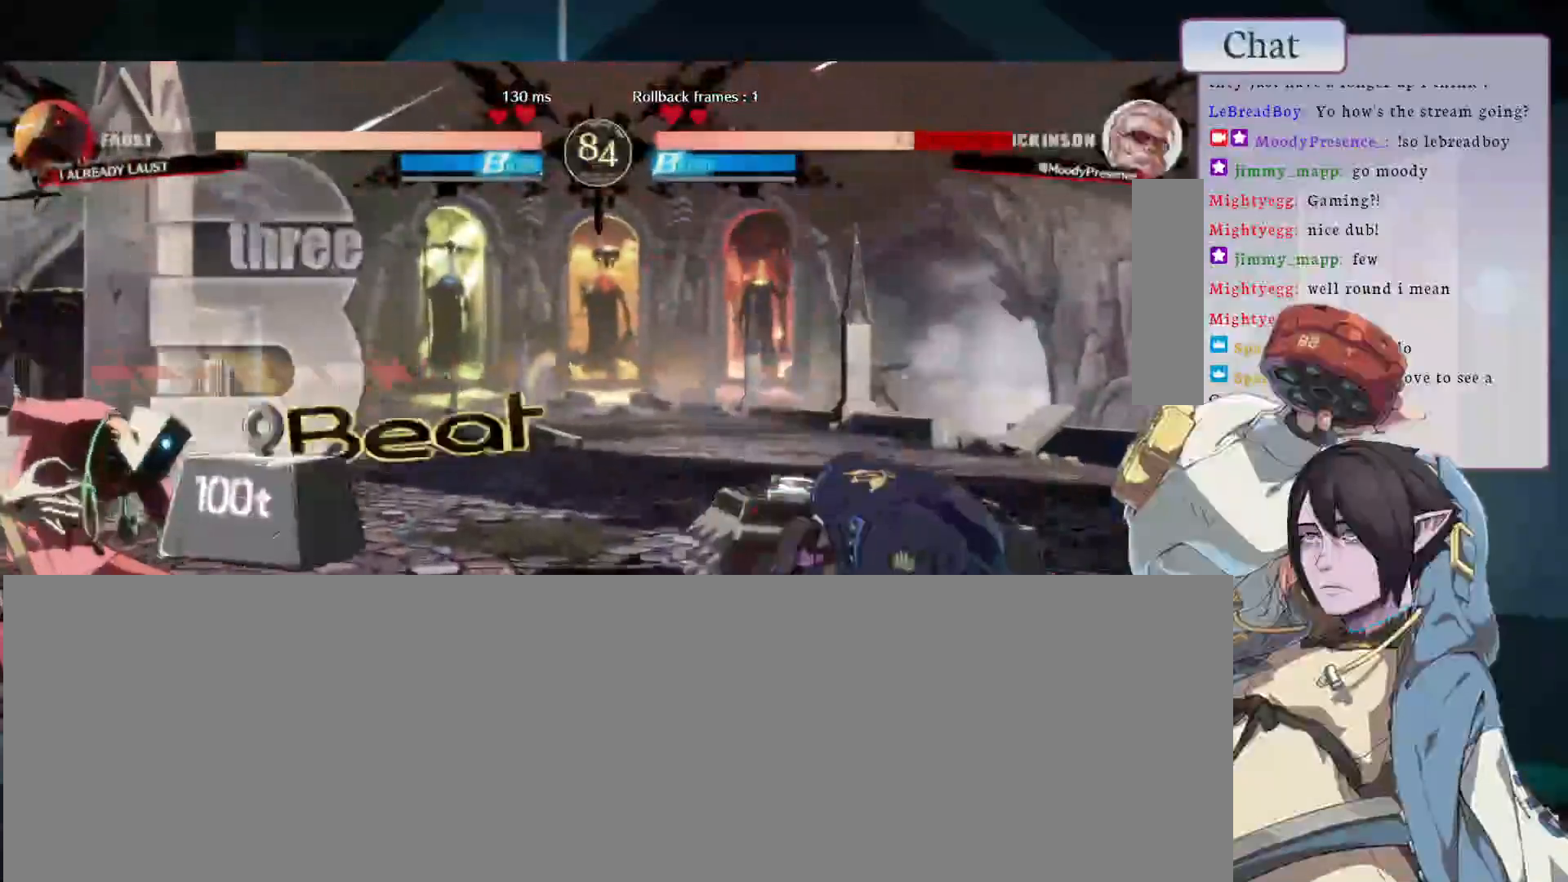
{"buttons": ["CIRCLE"], "left_stick": "center", "events": [[383, "CIRCLE", "down"]]}
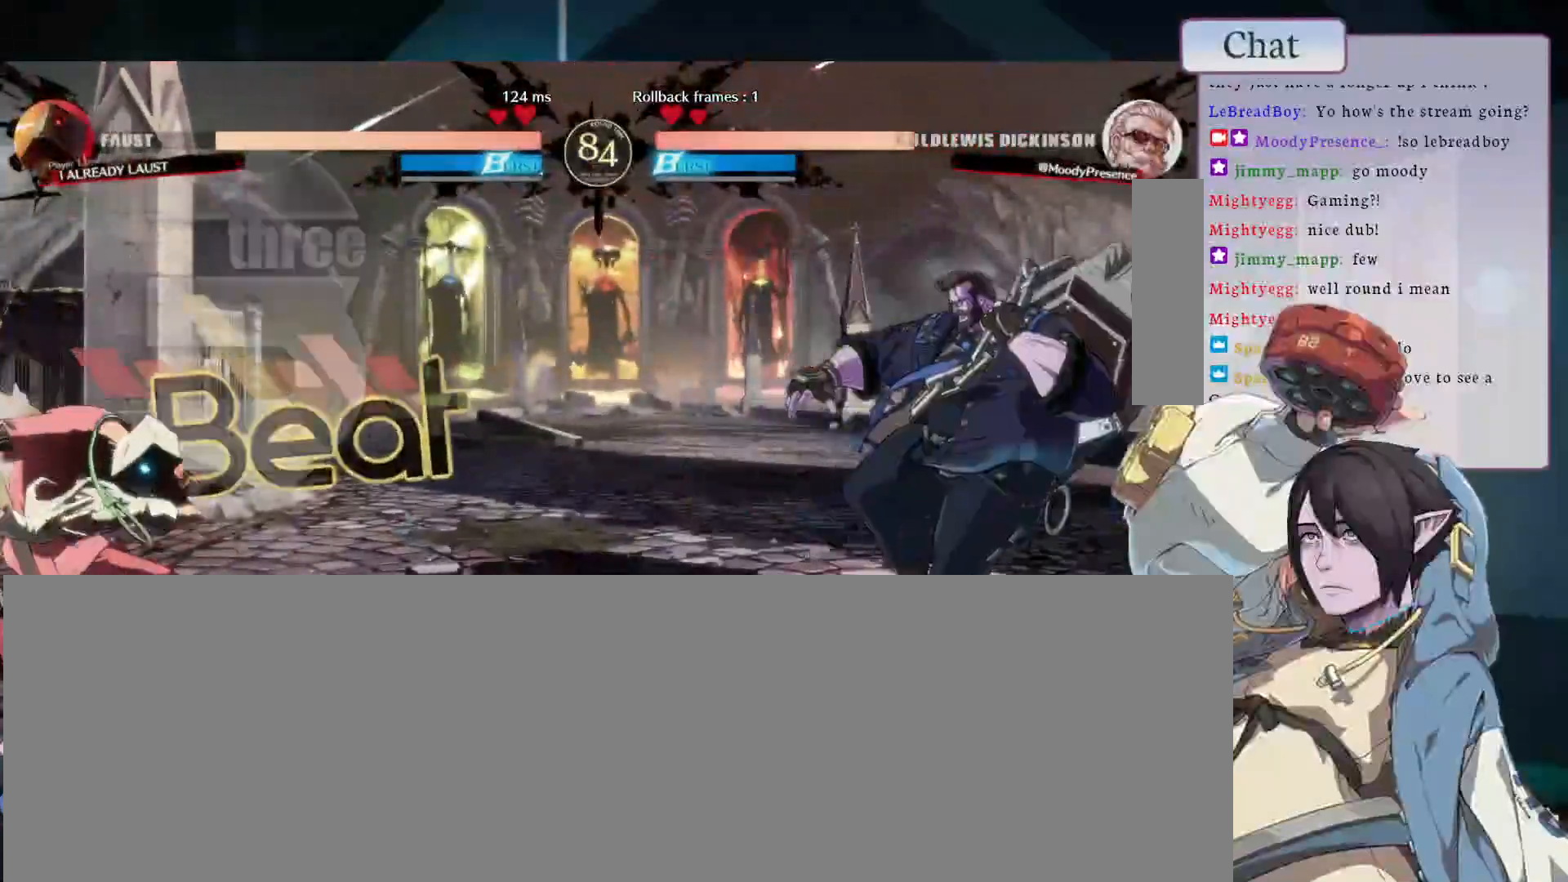
{"buttons": [], "left_stick": "center", "events": [[83, "CIRCLE", "up"], [317, "L1", "down"], [483, "L1", "up"]]}
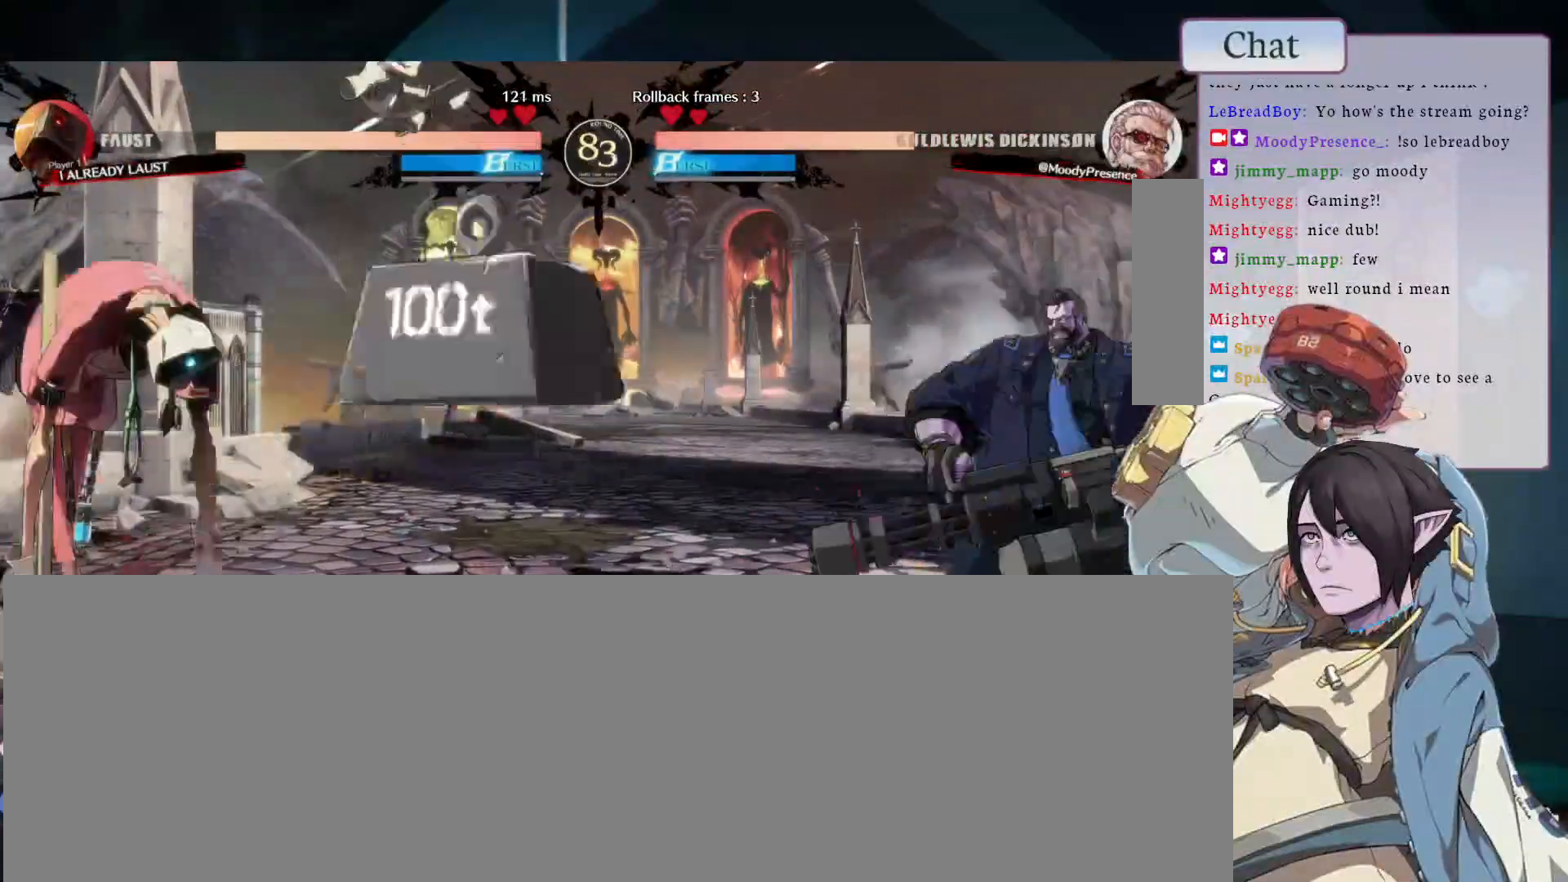
{"buttons": [], "left_stick": "center", "events": []}
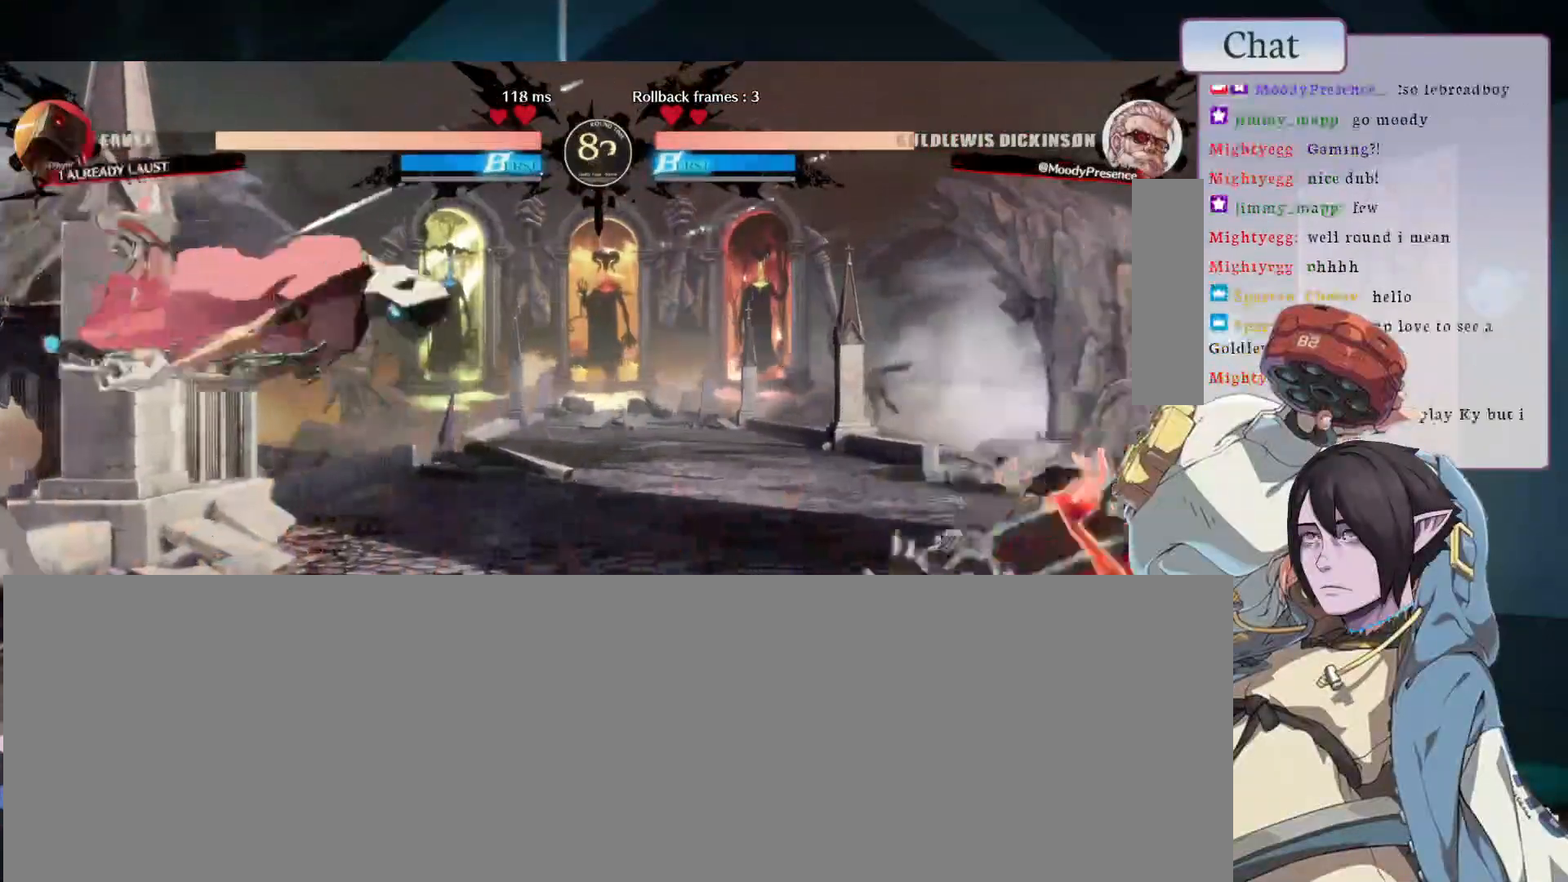
{"buttons": [], "left_stick": "center", "events": []}
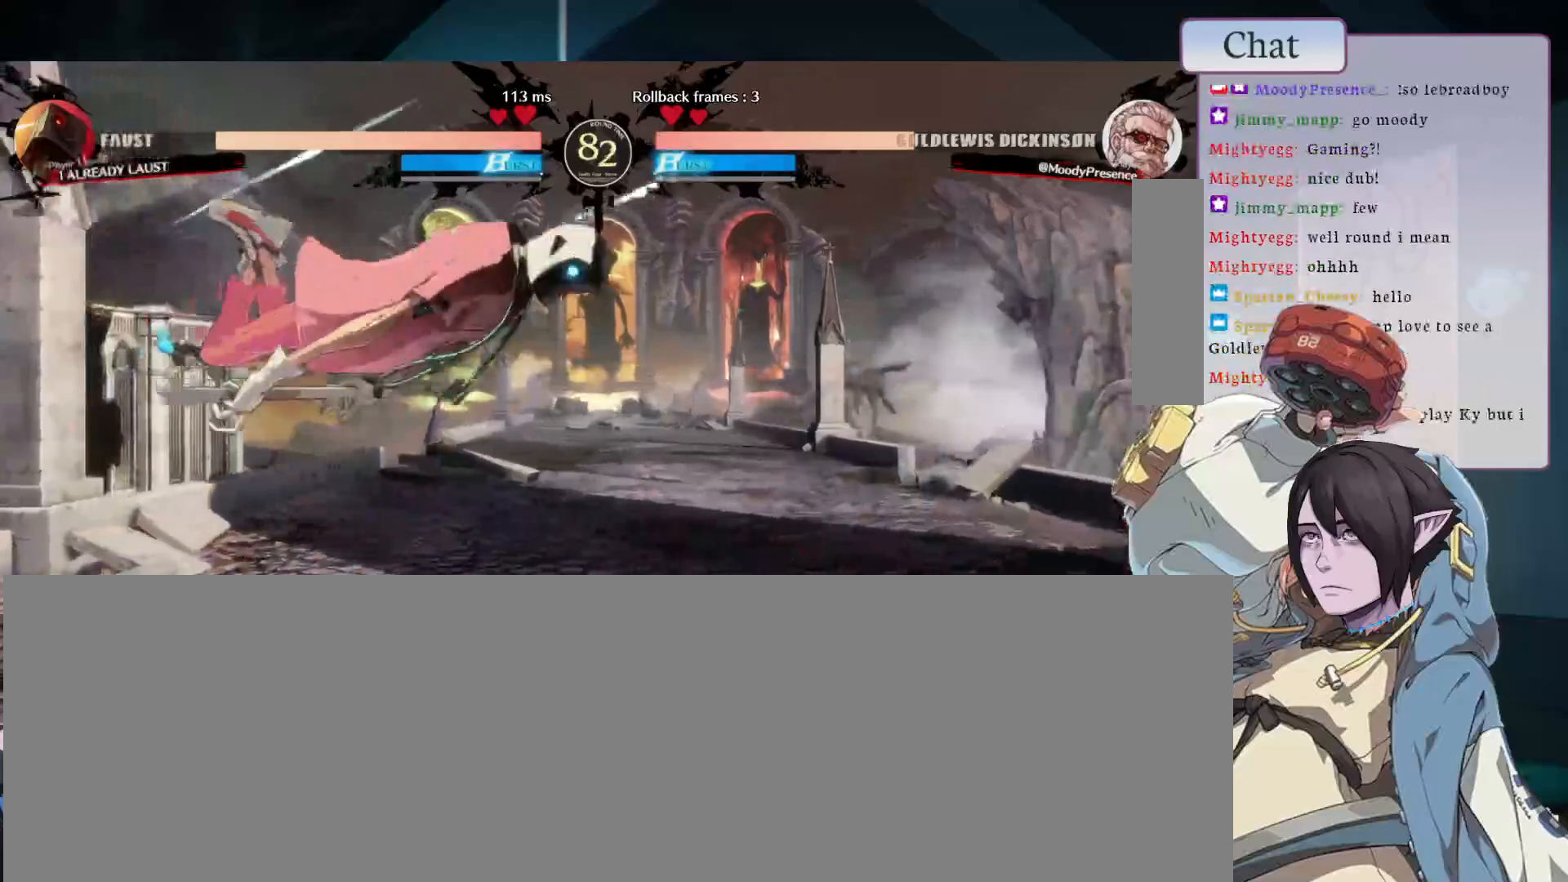
{"buttons": [], "left_stick": "center", "events": []}
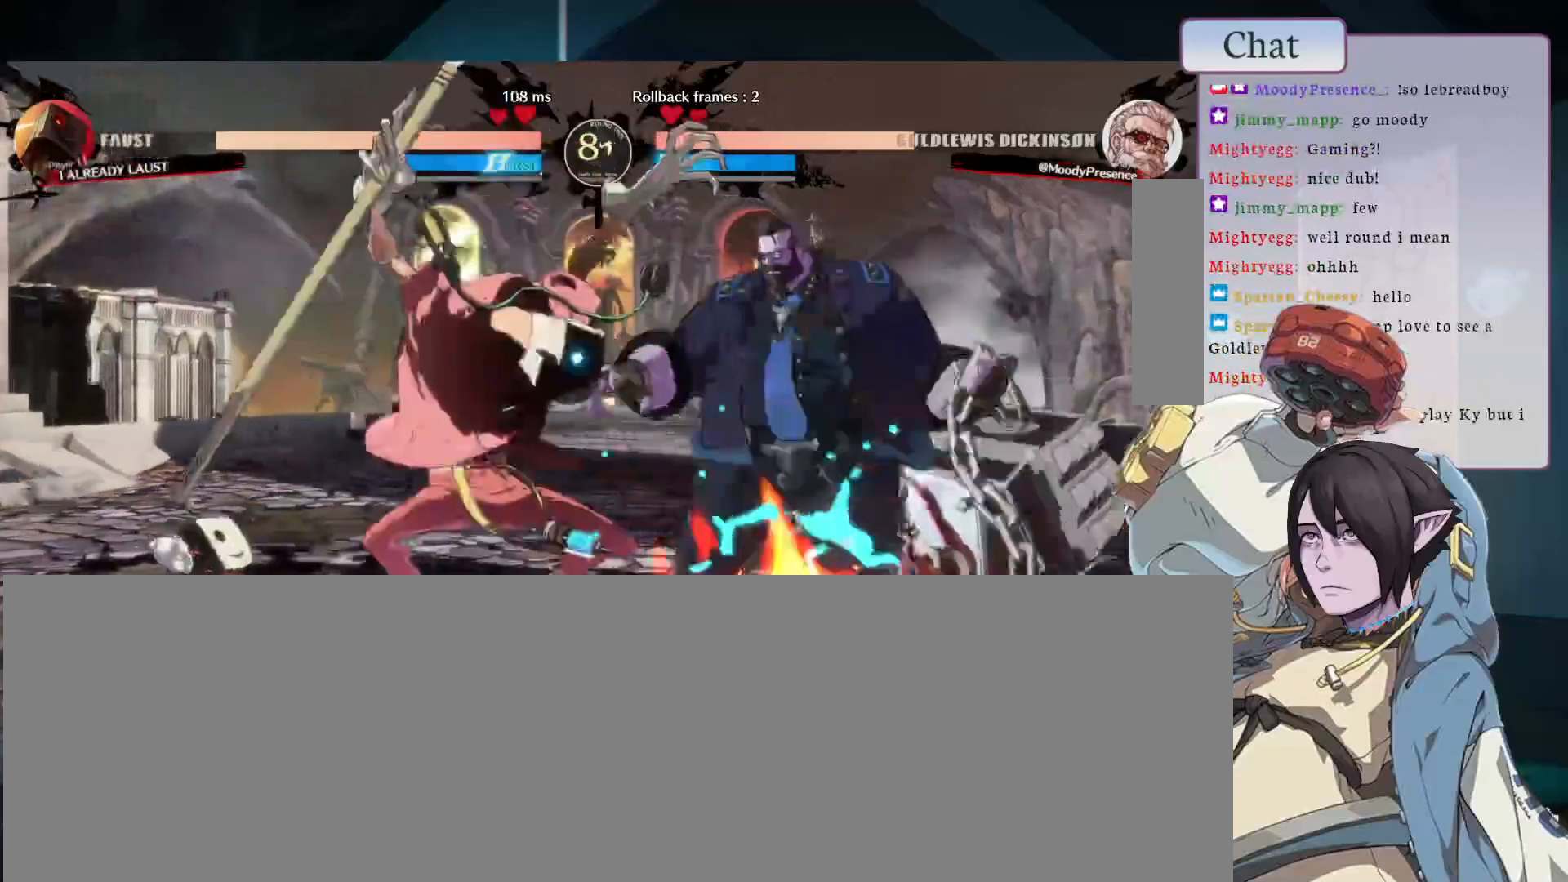
{"buttons": [], "left_stick": "center", "events": []}
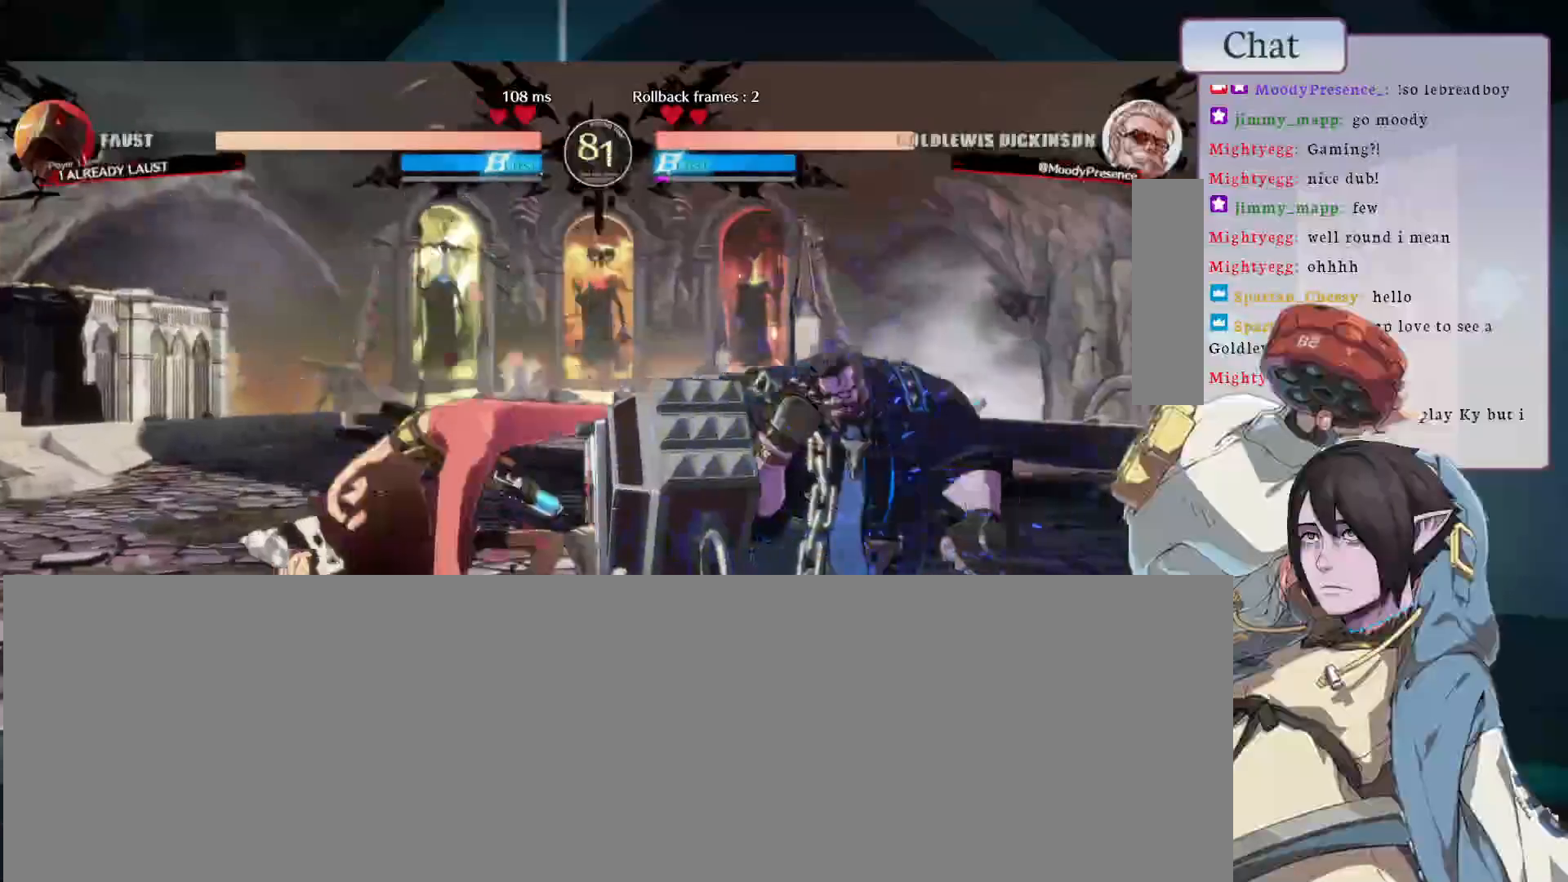
{"buttons": [], "left_stick": "center", "events": []}
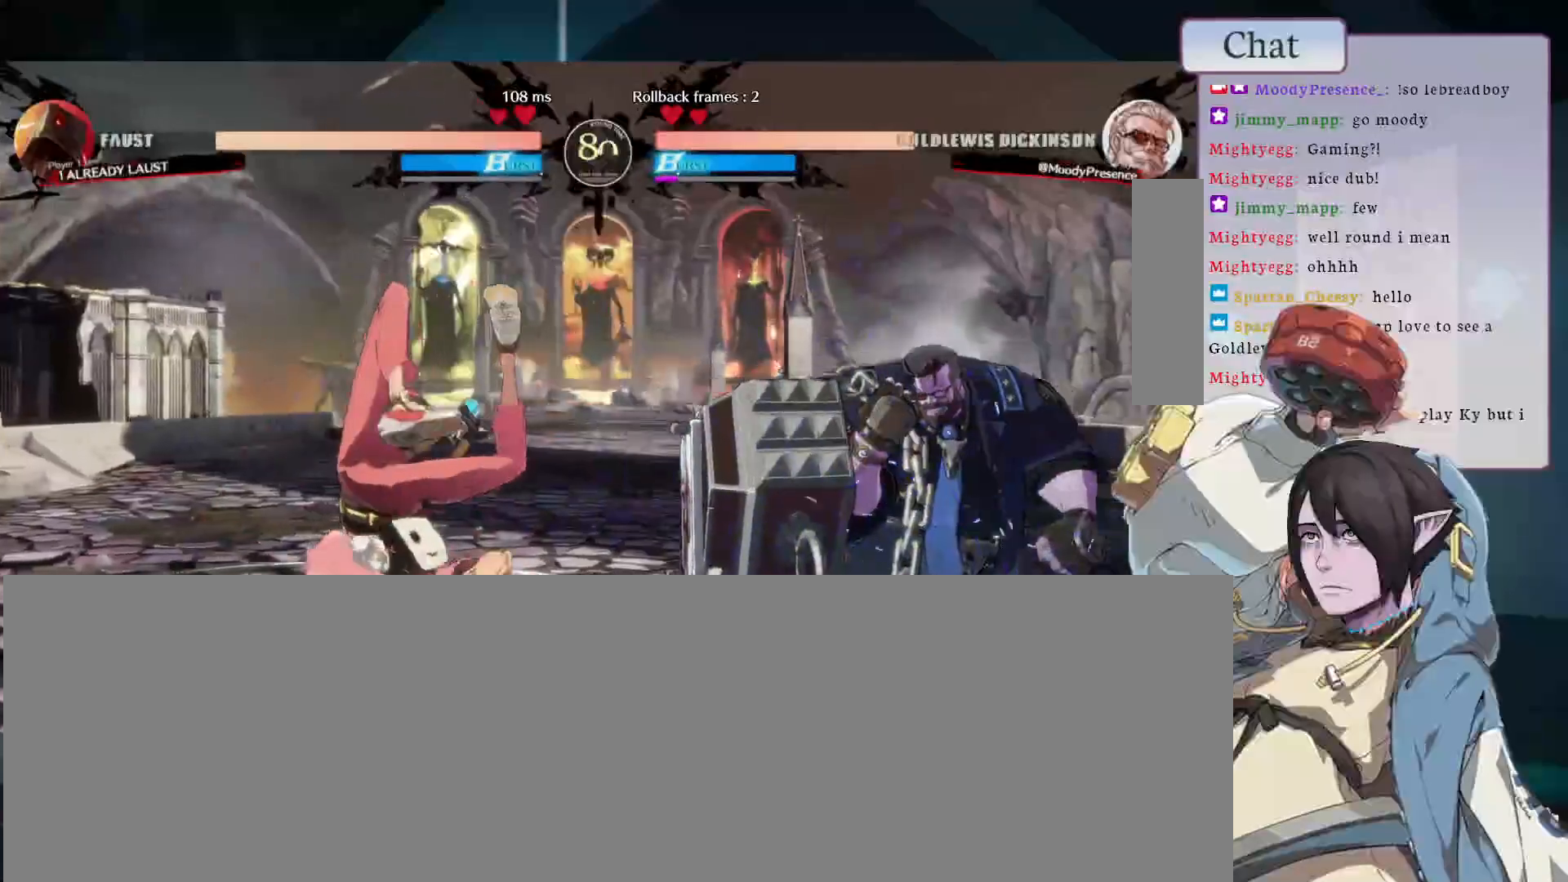
{"buttons": [], "left_stick": "center", "events": []}
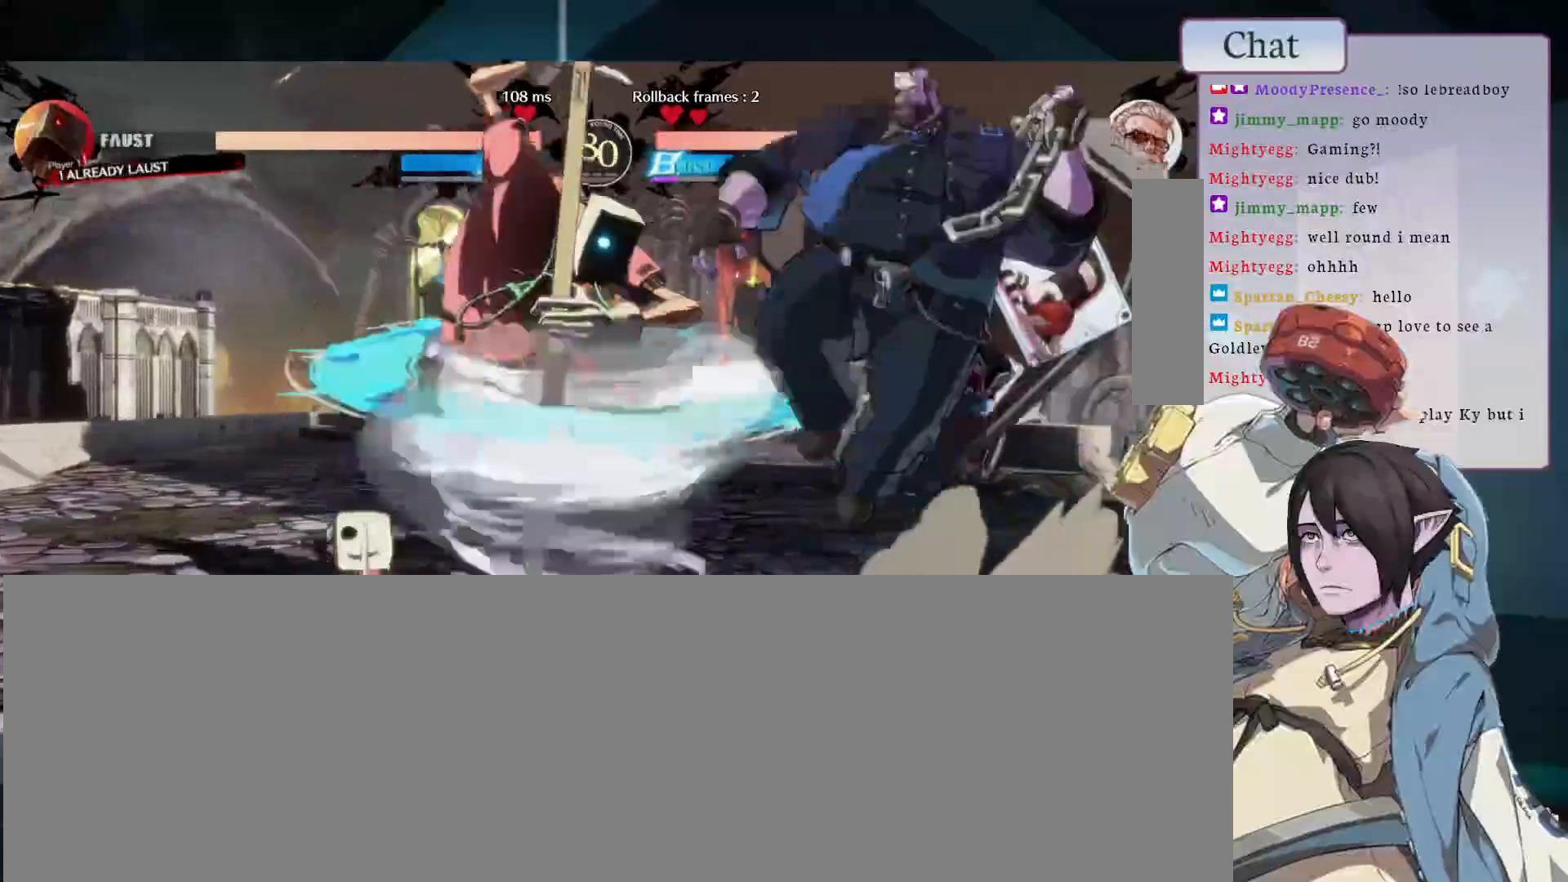
{"buttons": [], "left_stick": "center", "events": []}
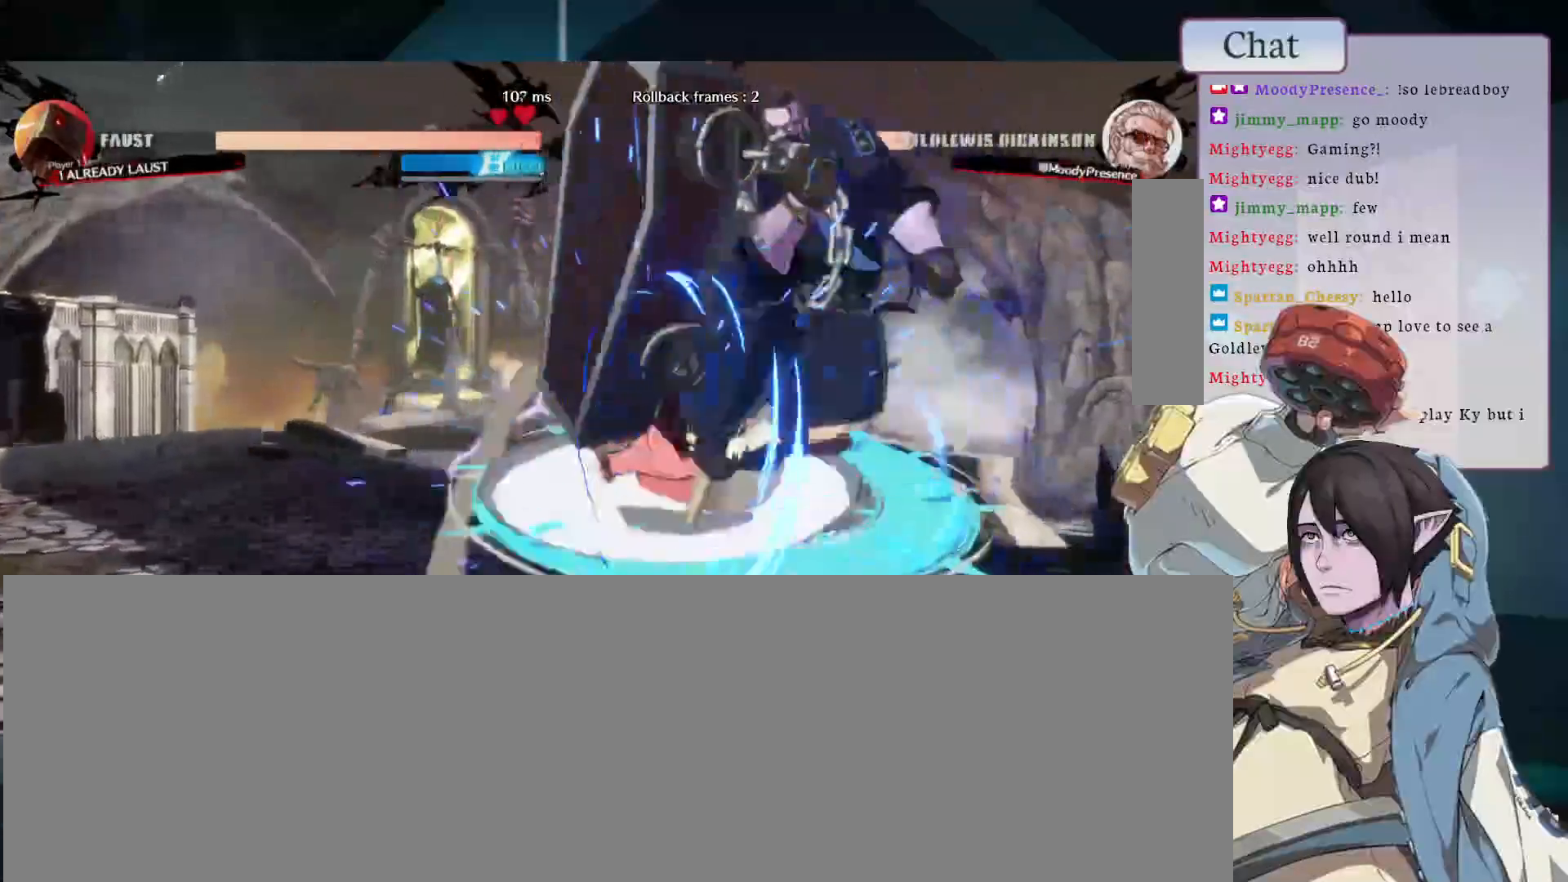
{"buttons": [], "left_stick": "center", "events": [[417, "CROSS", "down"], [500, "CROSS", "up"]]}
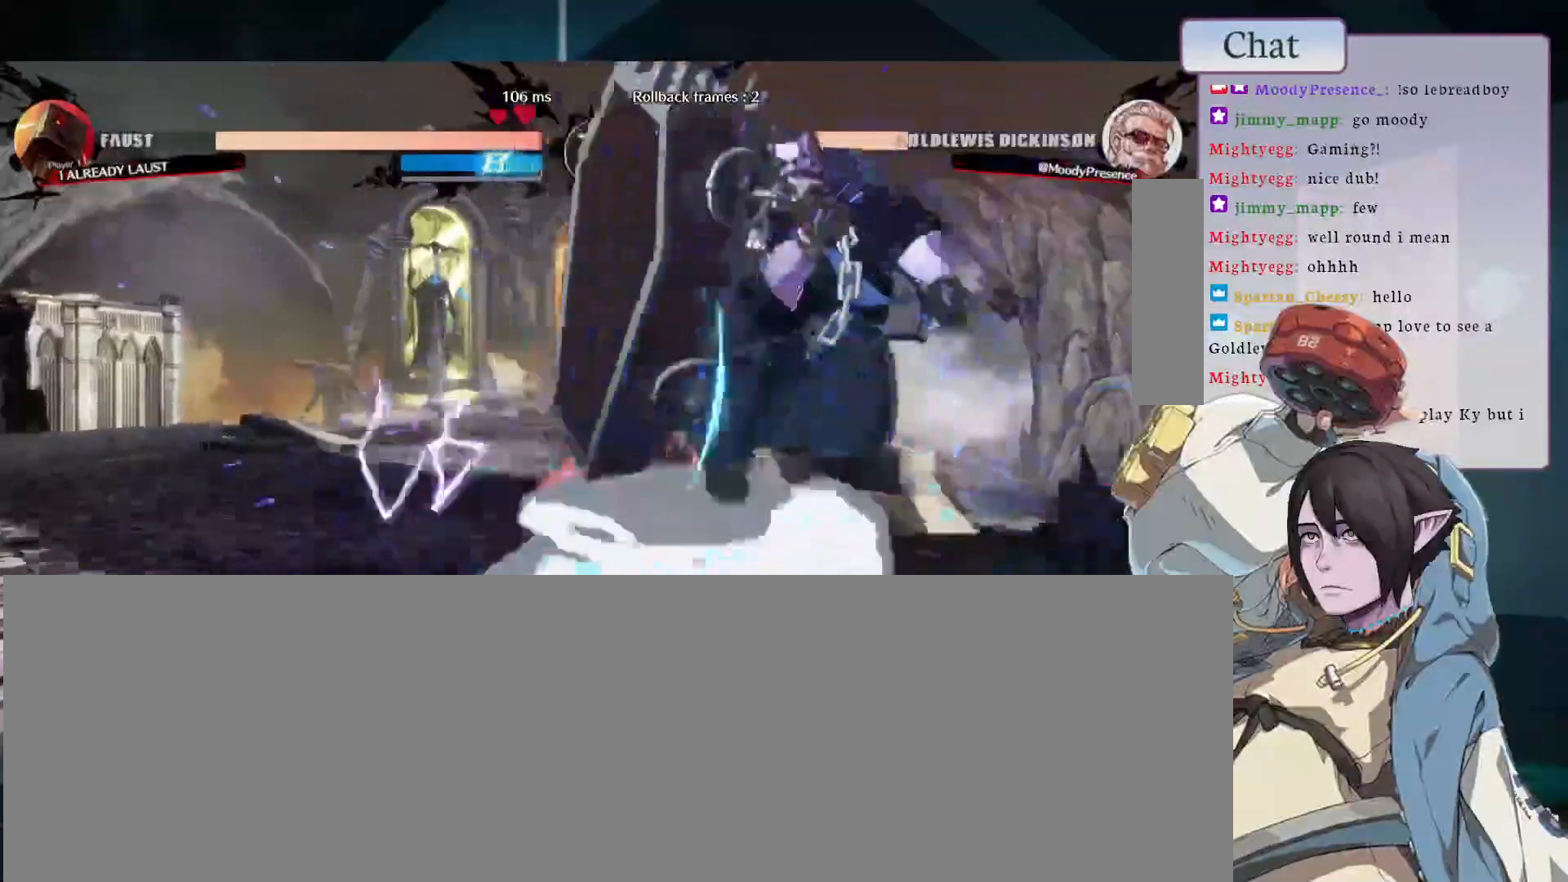
{"buttons": ["CROSS"], "left_stick": "center", "events": [[83, "CROSS", "down"], [167, "CROSS", "up"], [217, "CROSS", "down"], [283, "CROSS", "up"], [333, "CROSS", "down"]]}
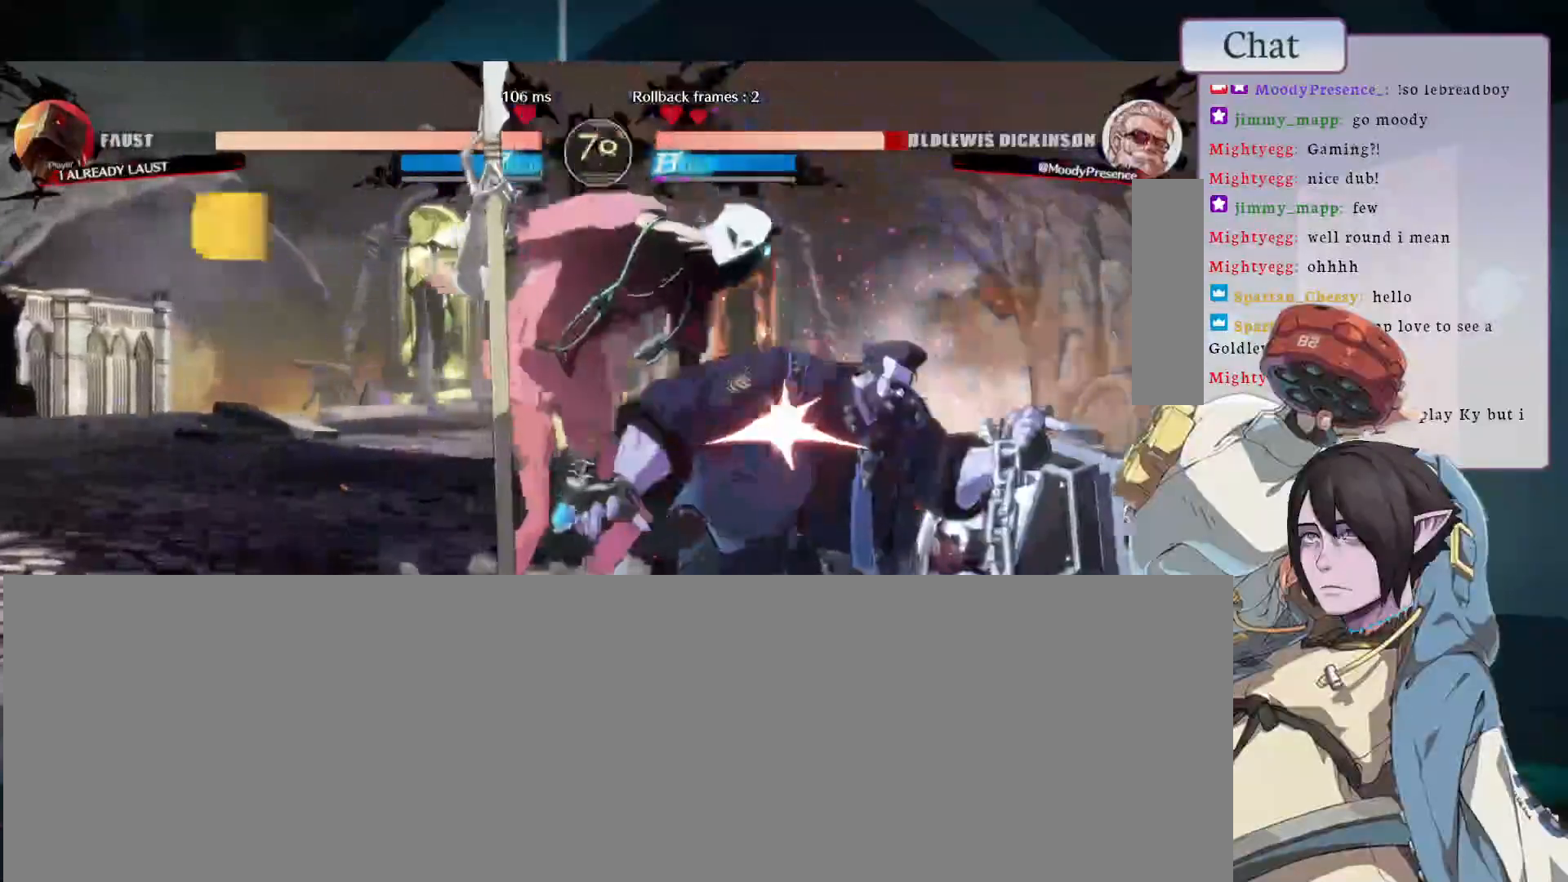
{"buttons": [], "left_stick": "center", "events": [[17, "CROSS", "up"], [83, "L2", "down"], [150, "L2", "up"], [183, "L2", "down"], [233, "L2", "up"]]}
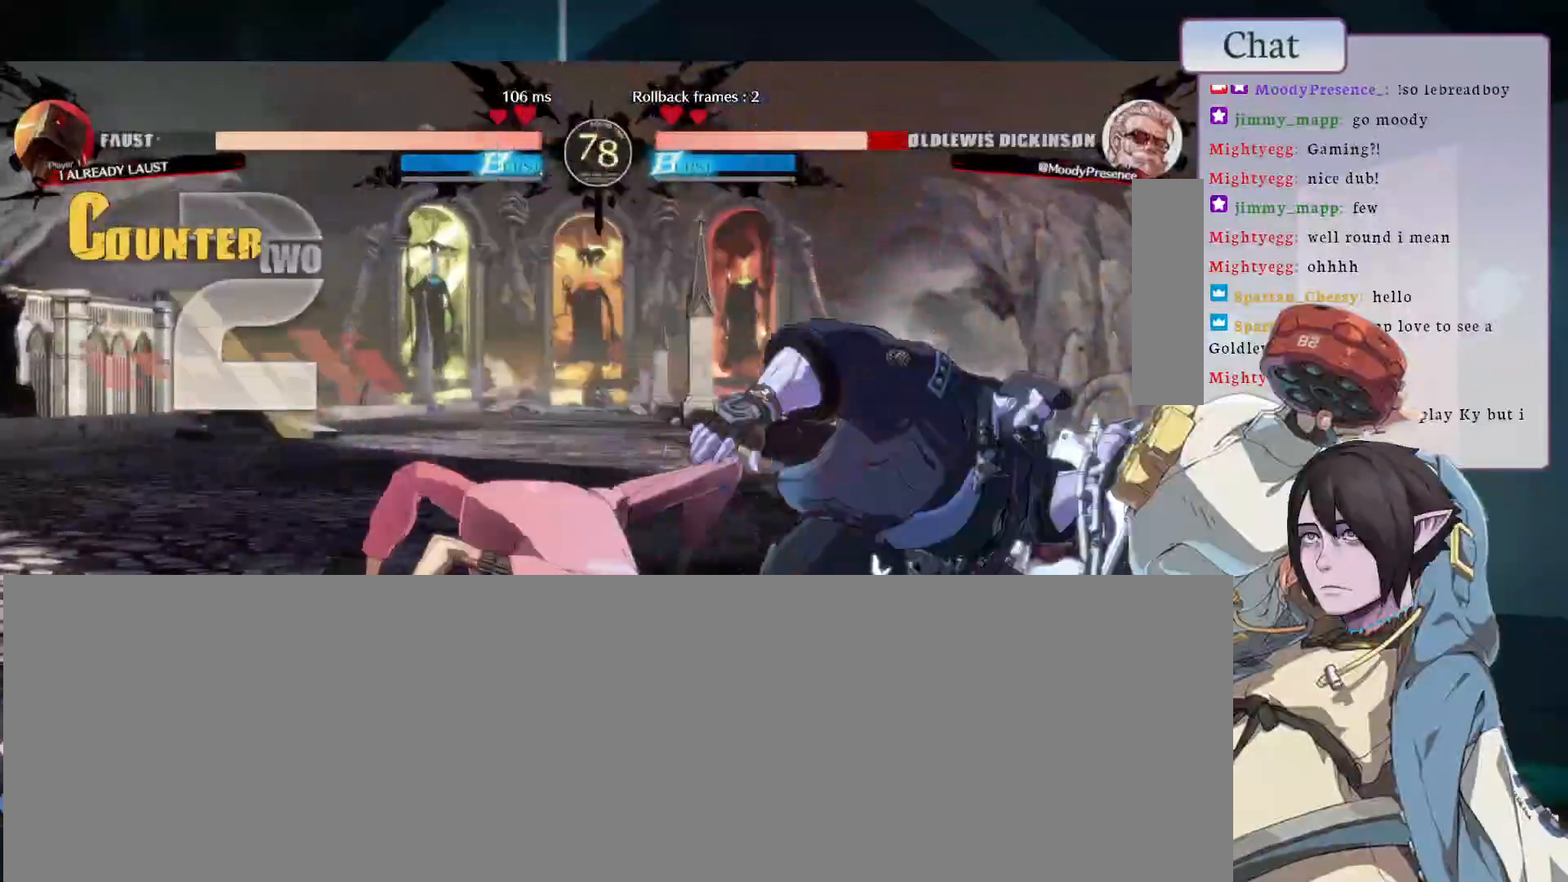
{"buttons": [], "left_stick": "center", "events": []}
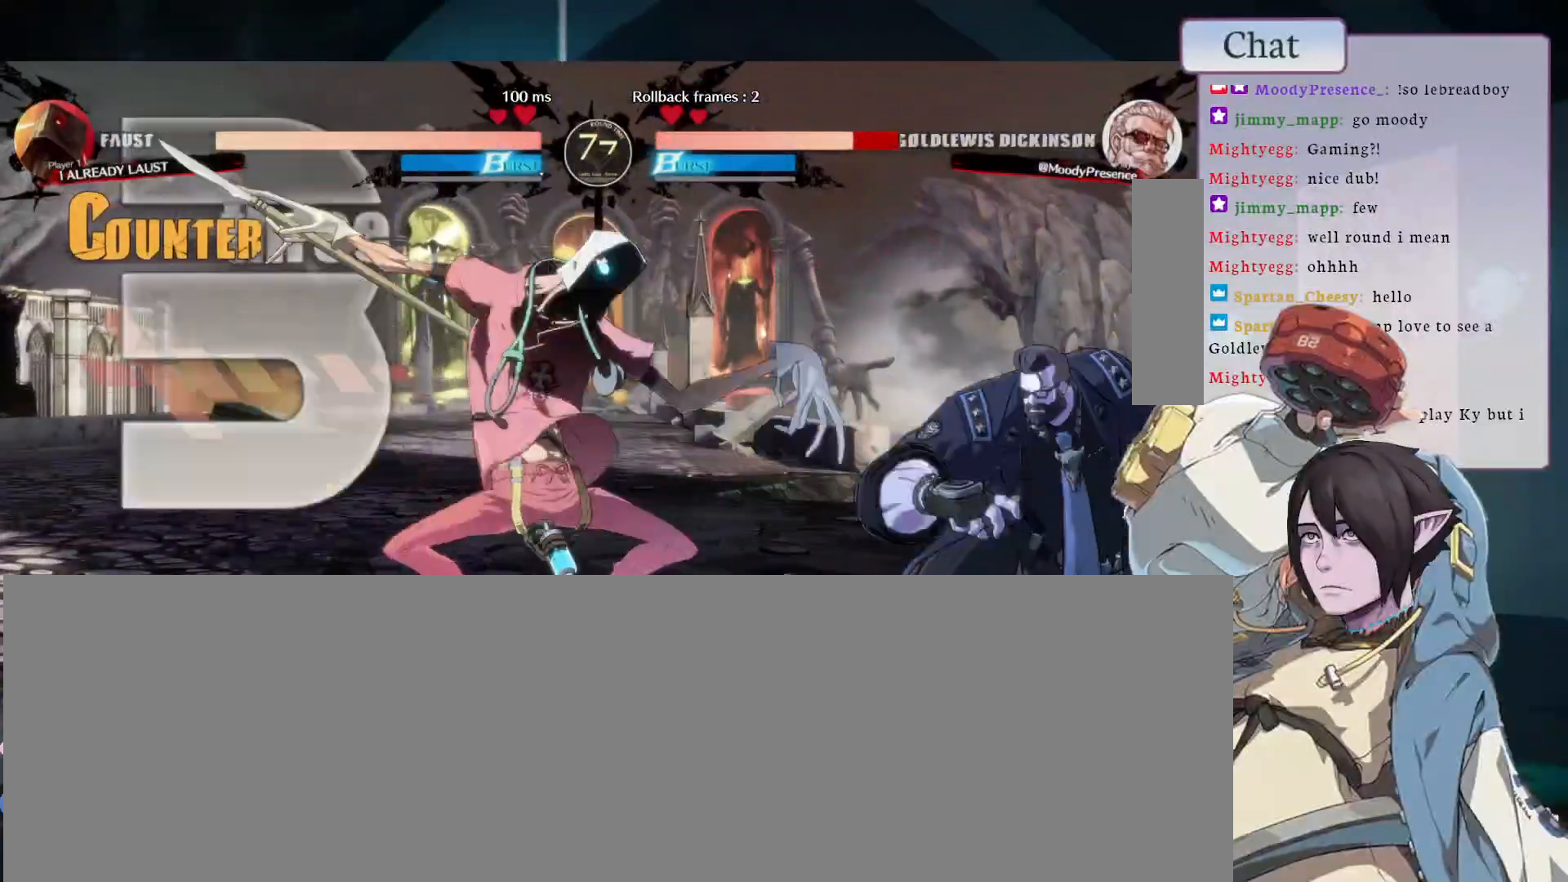
{"buttons": [], "left_stick": "center", "events": []}
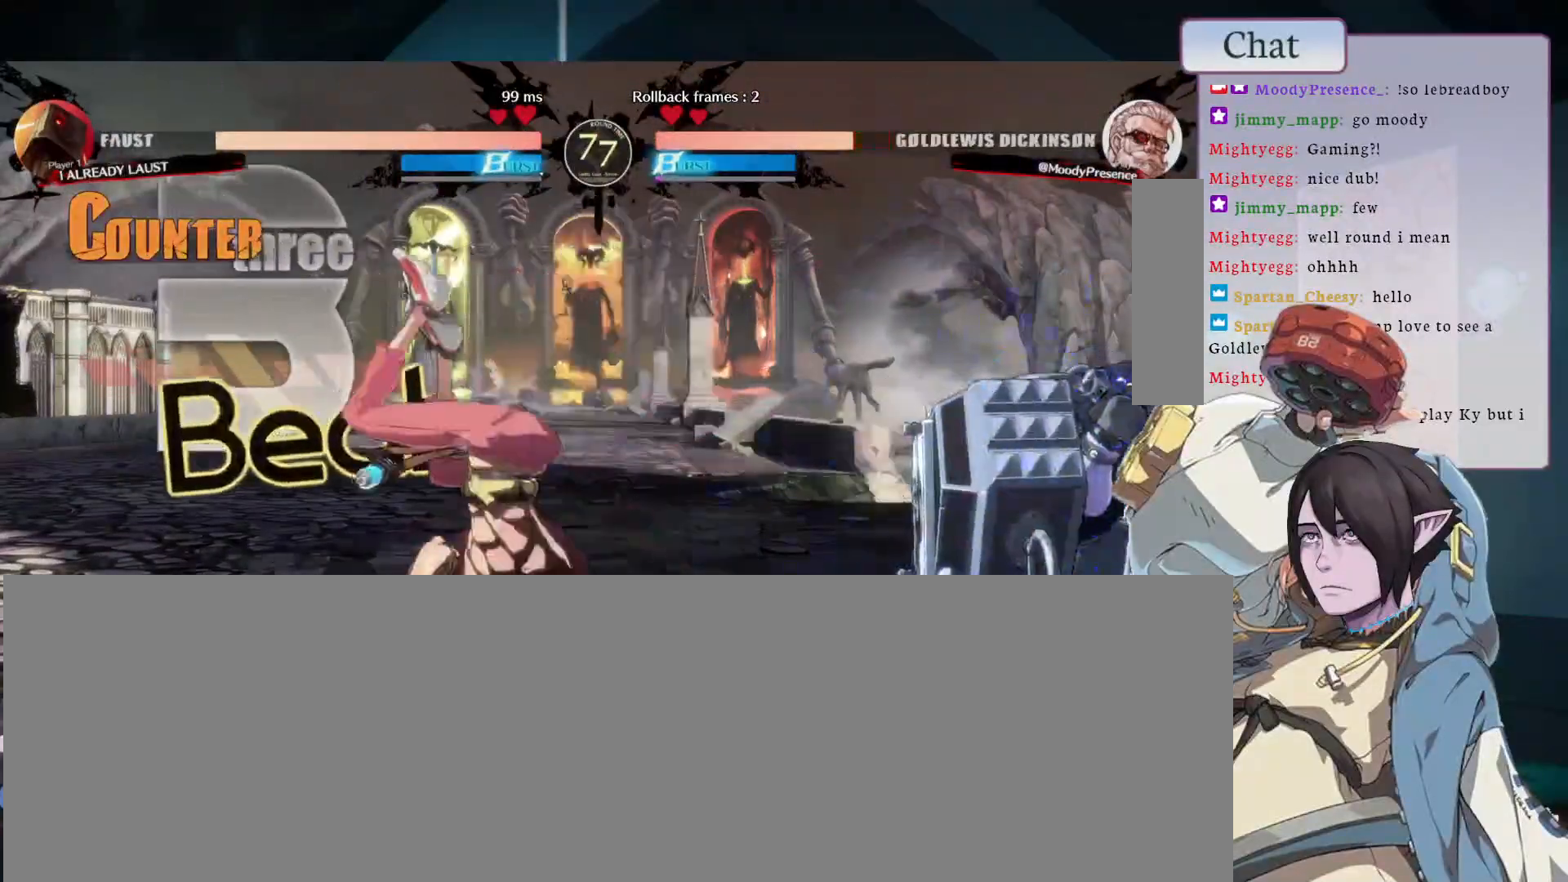
{"buttons": [], "left_stick": "center", "events": []}
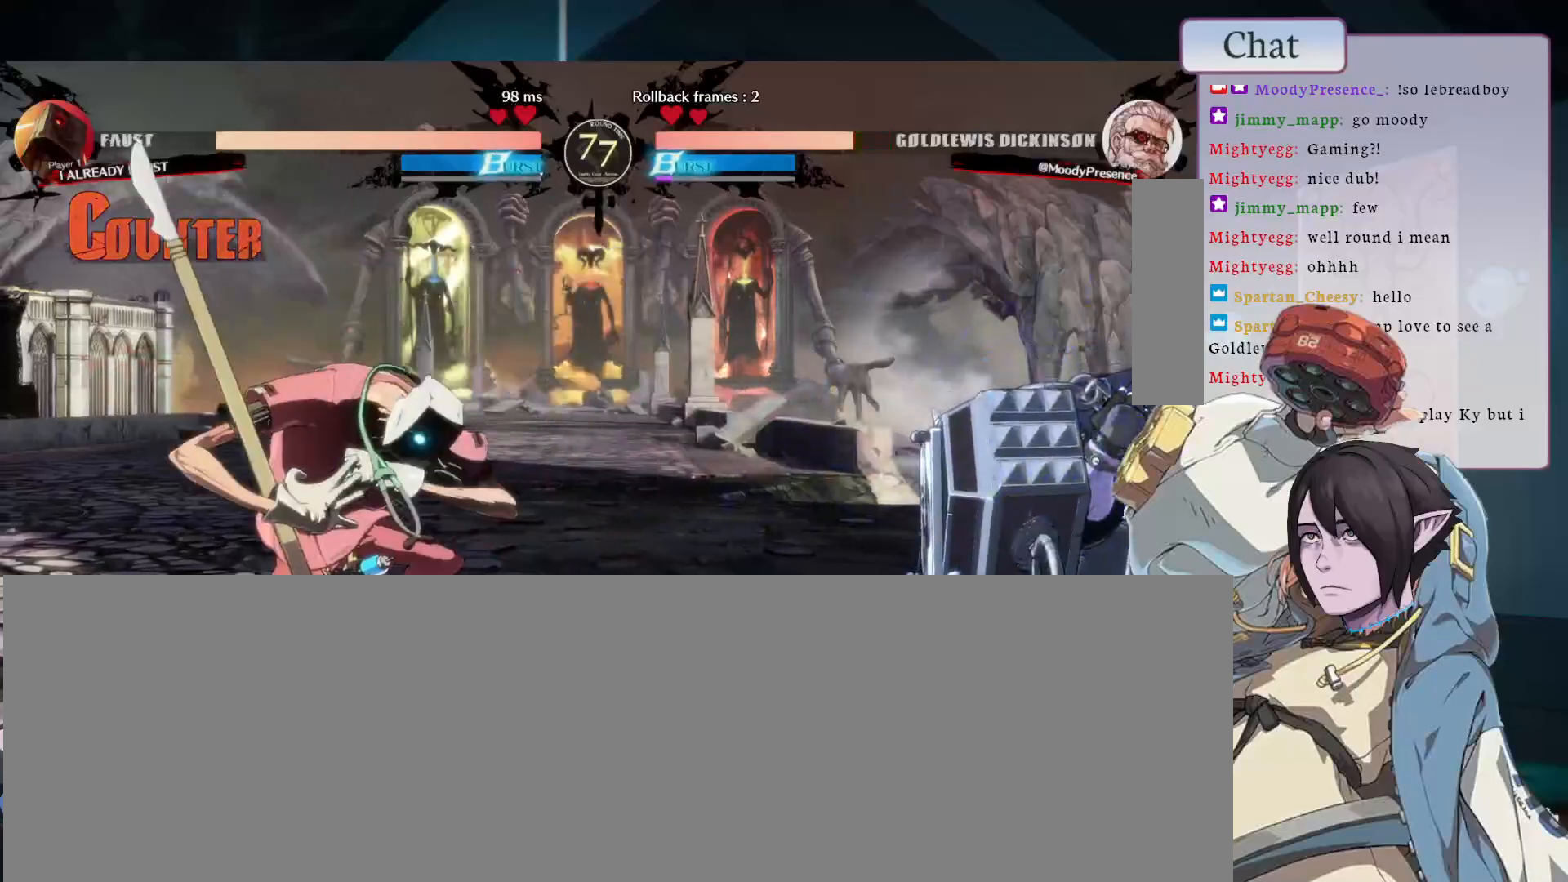
{"buttons": [], "left_stick": "center", "events": [[50, "L2", "down"], [100, "L2", "up"], [150, "L2", "down"], [200, "L2", "up"], [250, "L2", "down"], [367, "L2", "up"]]}